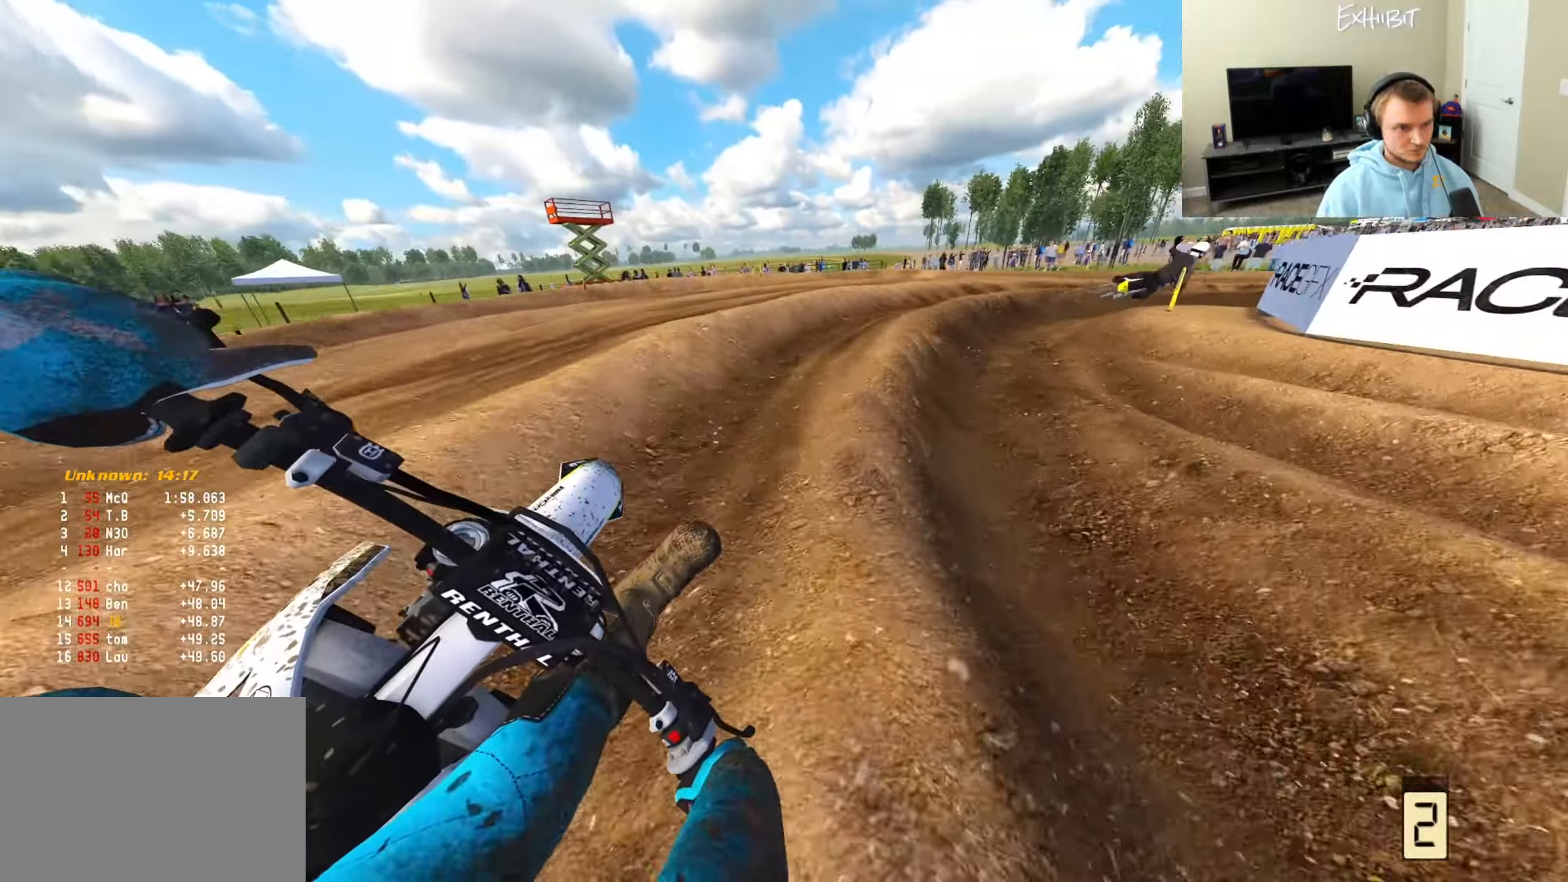
Gameplay with a controller (PlayStation layout); each line is a JSON object with the inputs held at the frame after it. "events" lists button and stick changes between this image and that frame as [ms after this image, input, new state], when the widget could be followed in between.
{"buttons": [], "left_stick": "right", "right_stick": "down-left", "events": []}
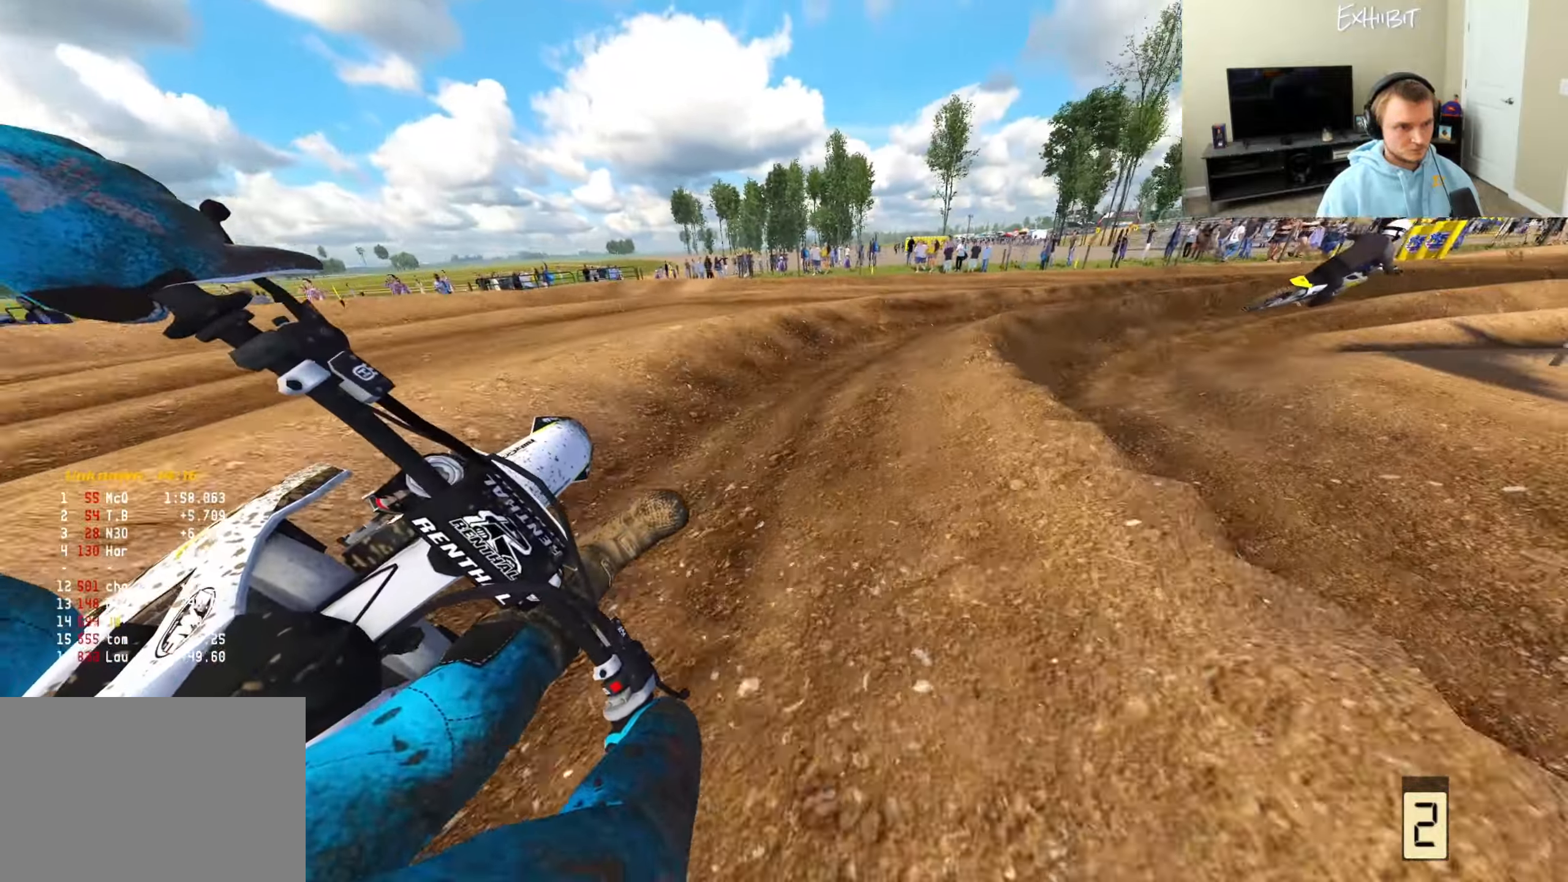
{"buttons": ["R2"], "left_stick": "right", "right_stick": "down-left", "events": [[100, "R2", "down"], [100, "right_stick", "left"], [283, "right_stick", "down-left"]]}
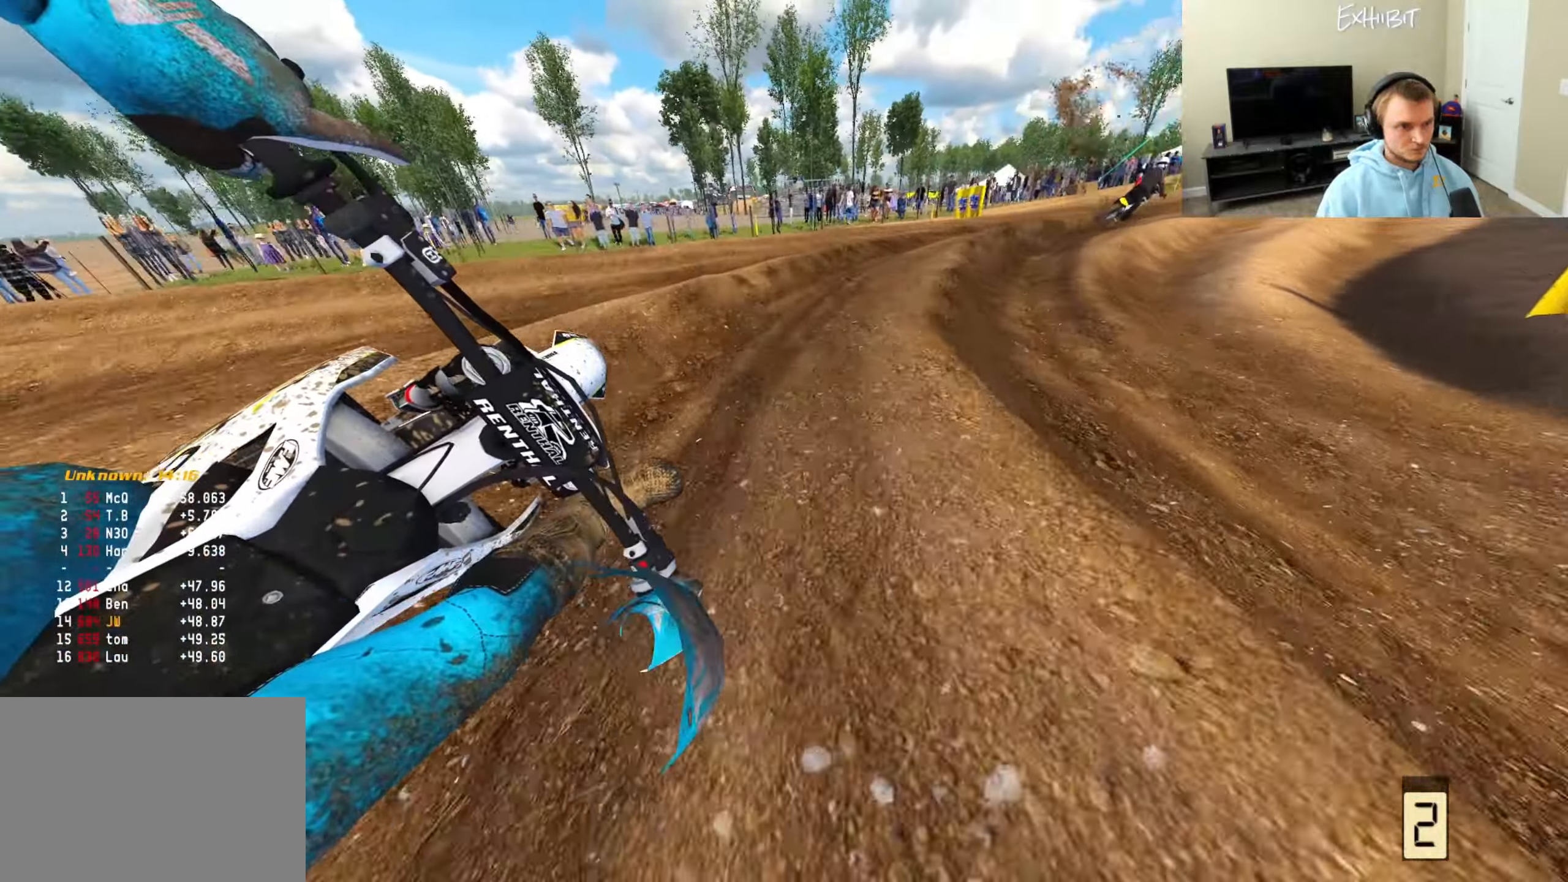
{"buttons": ["R2"], "left_stick": "right", "right_stick": "down-left", "events": []}
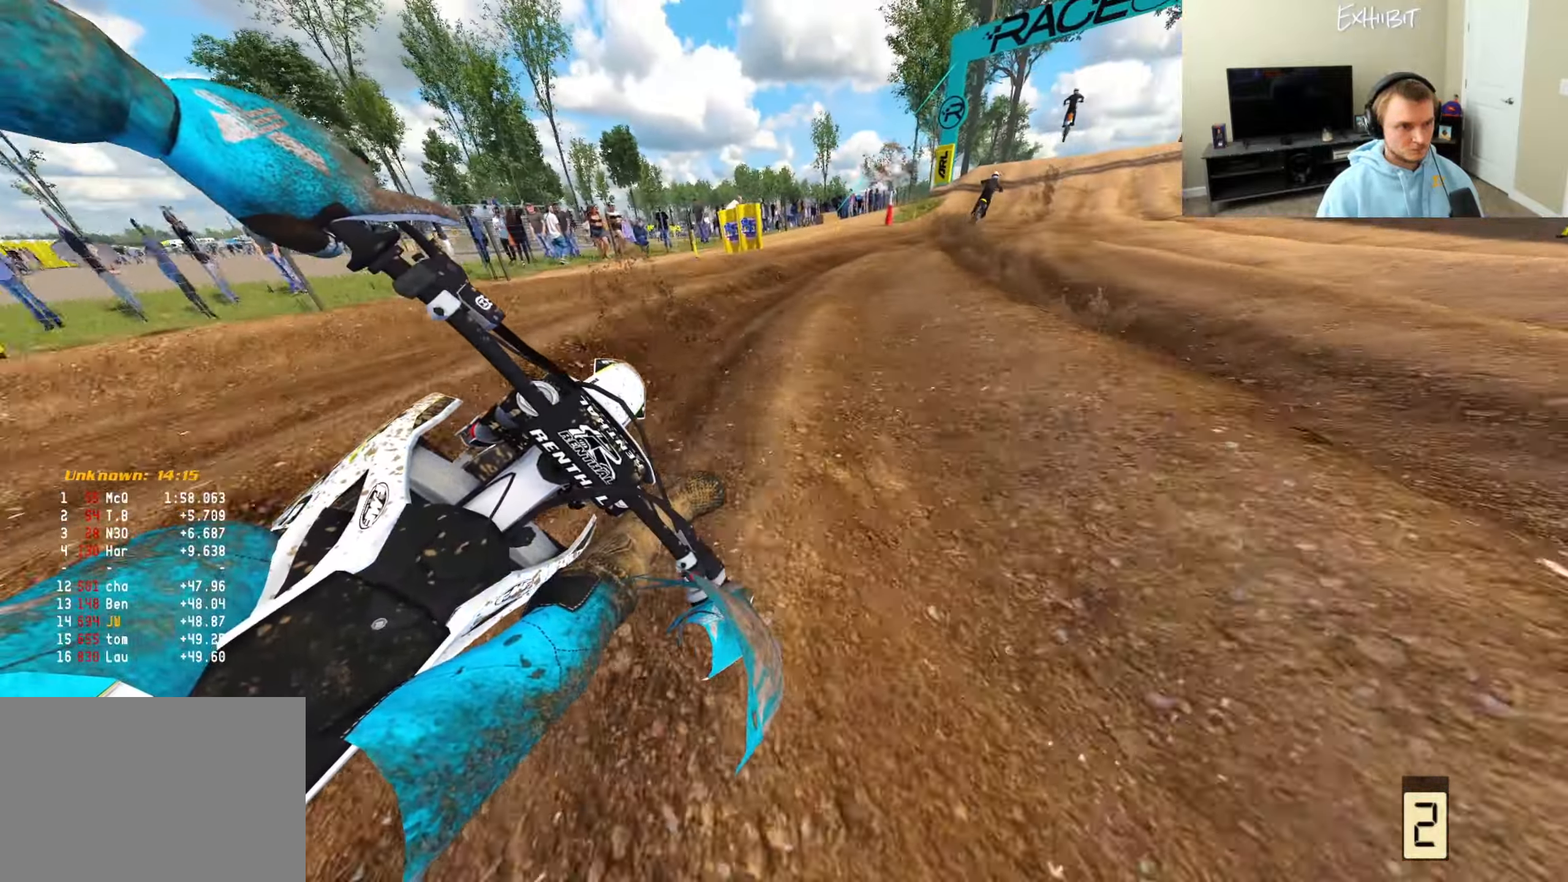
{"buttons": ["R2"], "left_stick": "right", "right_stick": "down", "events": [[300, "R3", "down"], [417, "R3", "up"], [433, "right_stick", "down"]]}
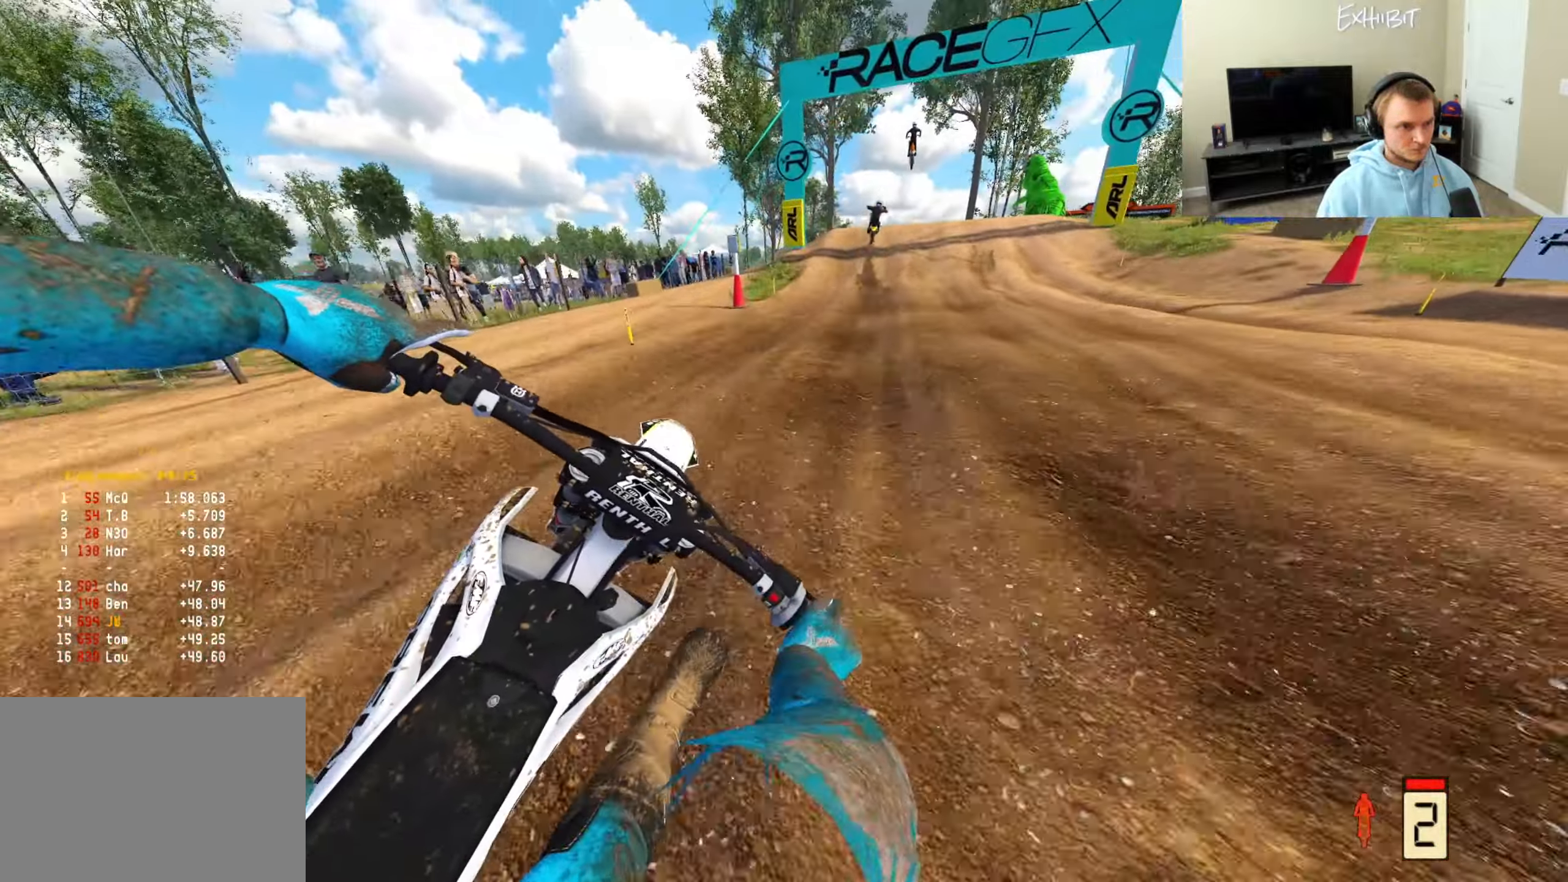
{"buttons": ["R2"], "left_stick": "center", "right_stick": "center", "events": [[133, "left_stick", "center"], [150, "TRIANGLE", "down"], [233, "TRIANGLE", "up"], [233, "left_stick", "right"], [467, "left_stick", "center"], [467, "right_stick", "center"]]}
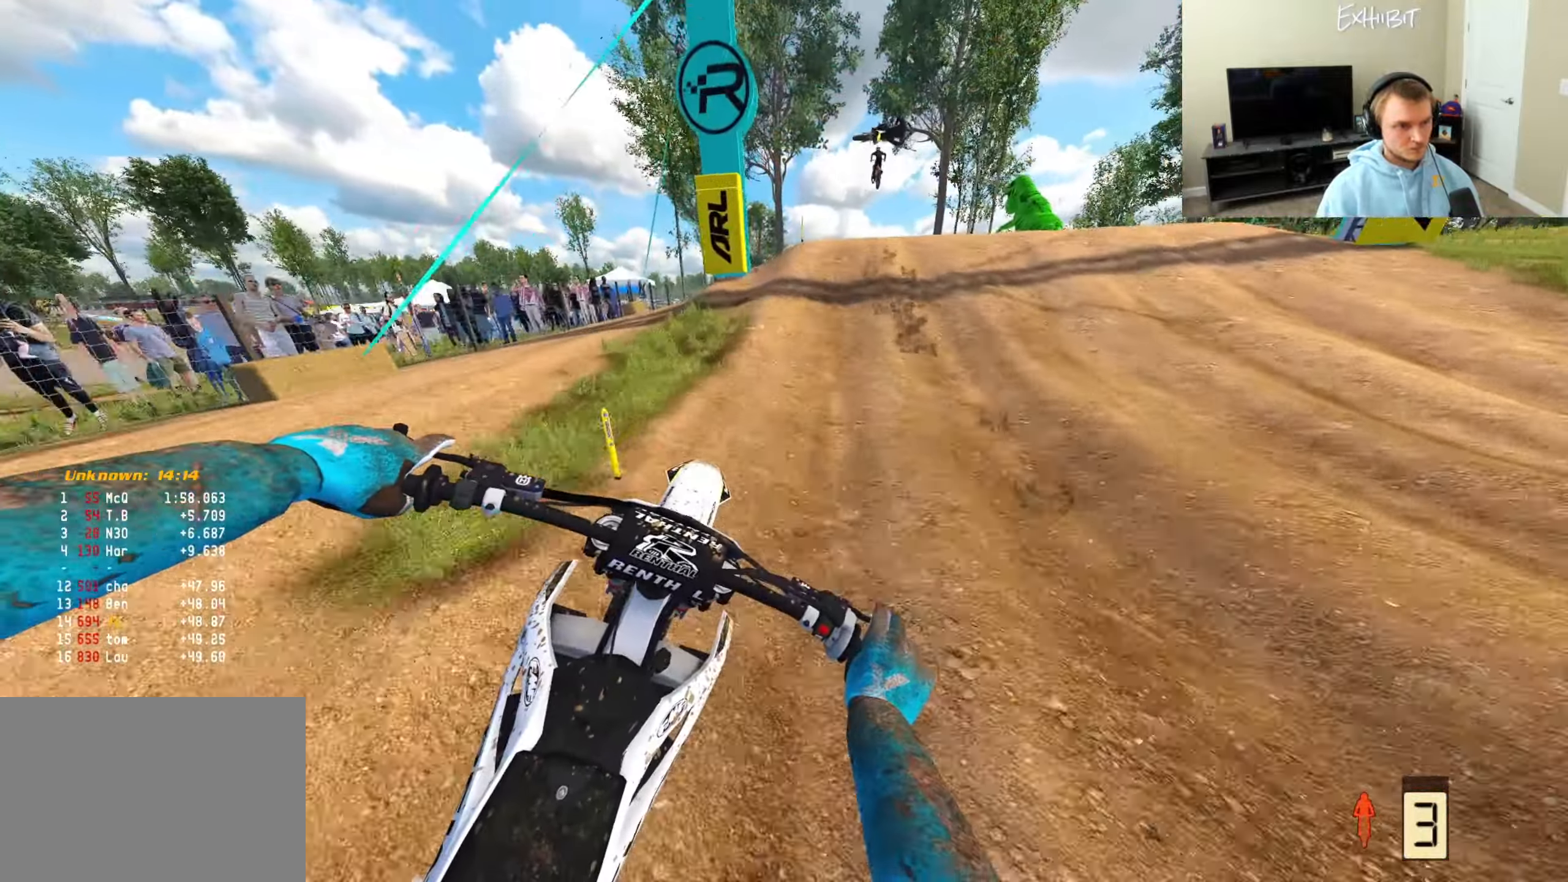
{"buttons": [], "left_stick": "right", "right_stick": "down-left", "events": [[100, "left_stick", "right"], [100, "right_stick", "up"], [317, "R3", "down"], [333, "right_stick", "center"], [467, "R2", "up"], [467, "R3", "up"], [483, "right_stick", "down-left"]]}
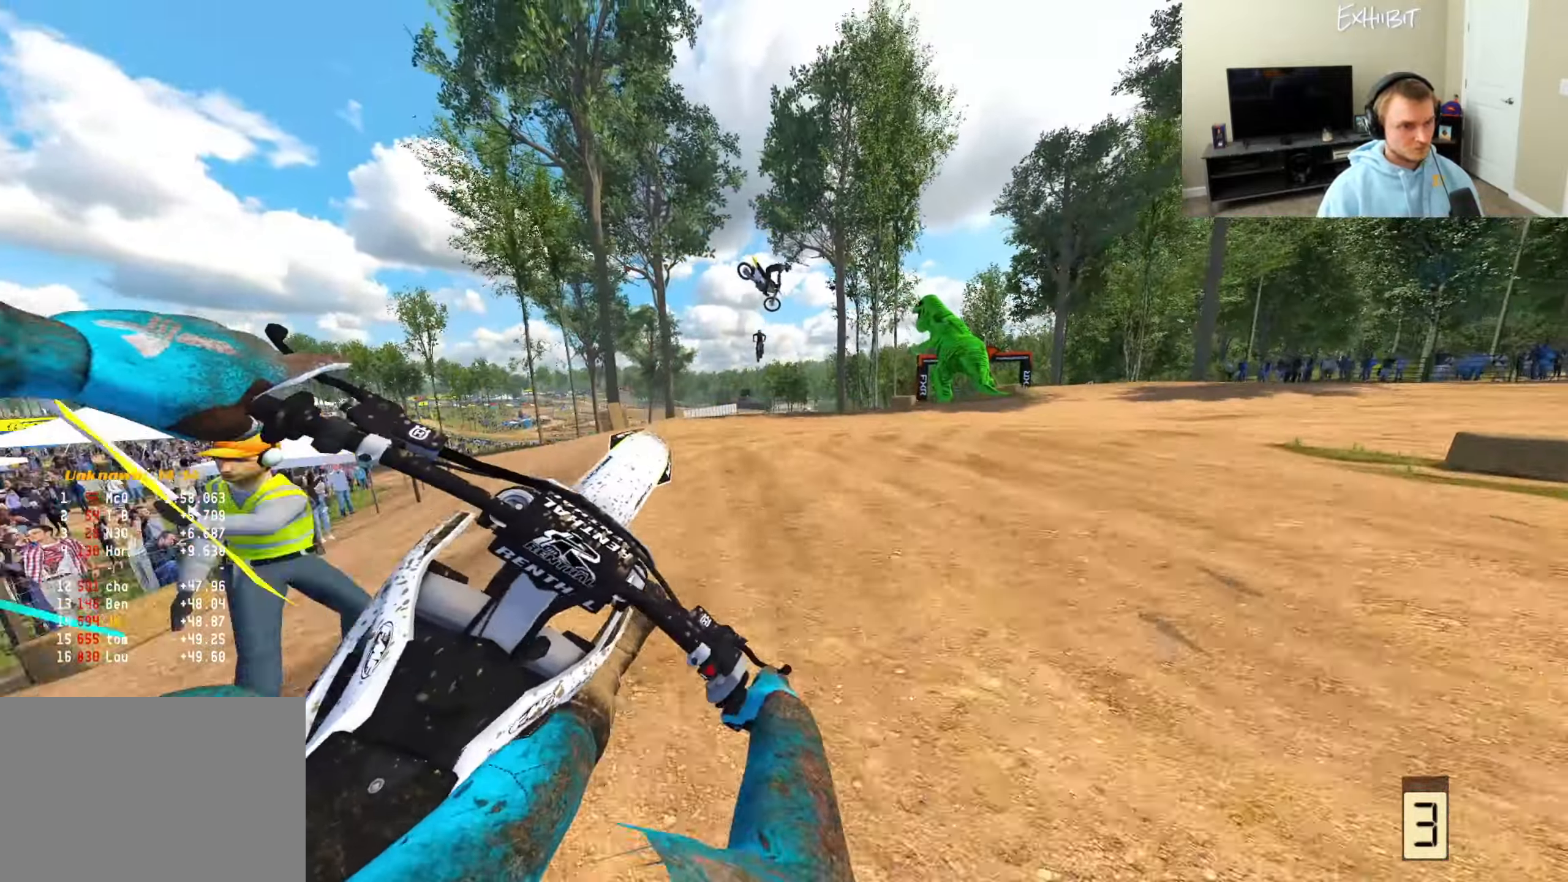
{"buttons": [], "left_stick": "right", "right_stick": "left", "events": [[67, "left_stick", "center"], [117, "R2", "down"], [117, "R3", "down"], [267, "R3", "up"], [283, "R2", "up"], [283, "left_stick", "right"], [417, "right_stick", "left"]]}
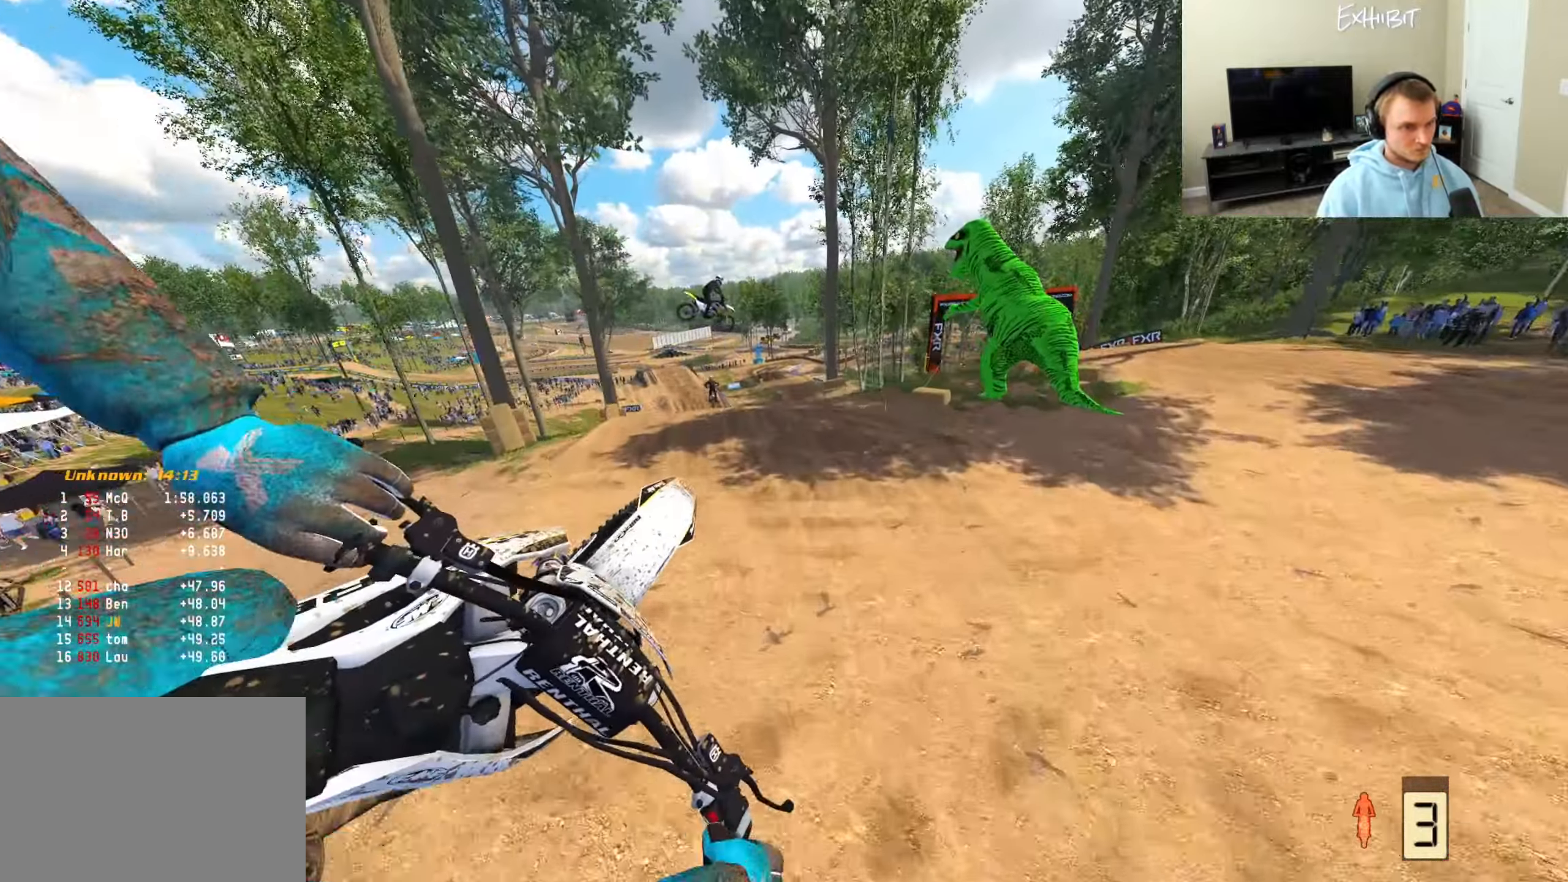
{"buttons": ["R2"], "left_stick": "right", "right_stick": "left", "events": [[483, "R2", "down"]]}
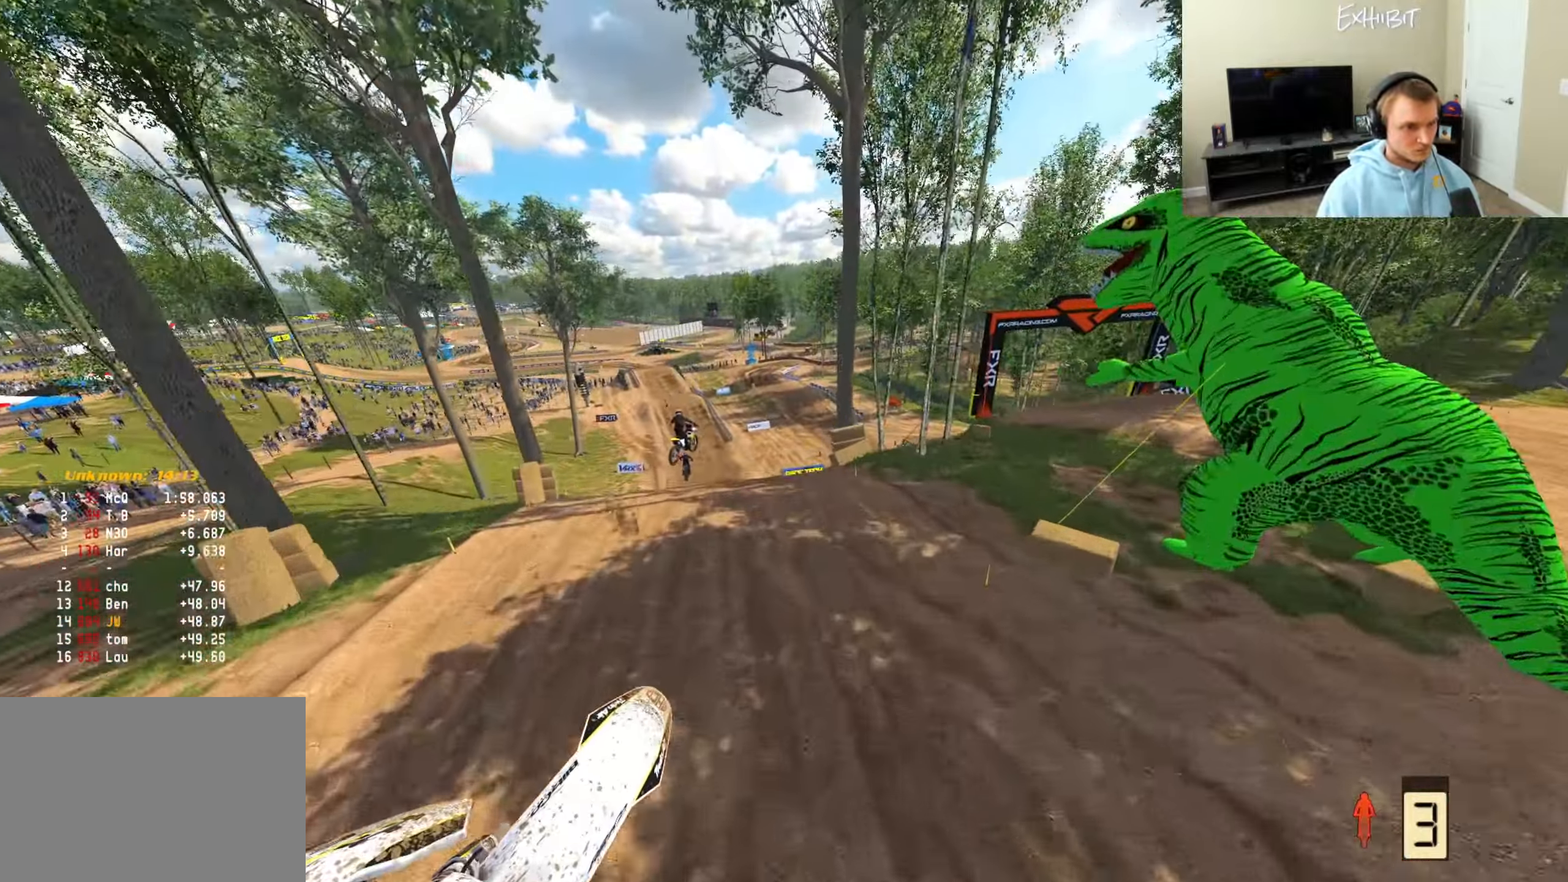
{"buttons": [], "left_stick": "left", "right_stick": "left", "events": [[67, "left_stick", "center"], [117, "left_stick", "left"], [217, "R2", "up"]]}
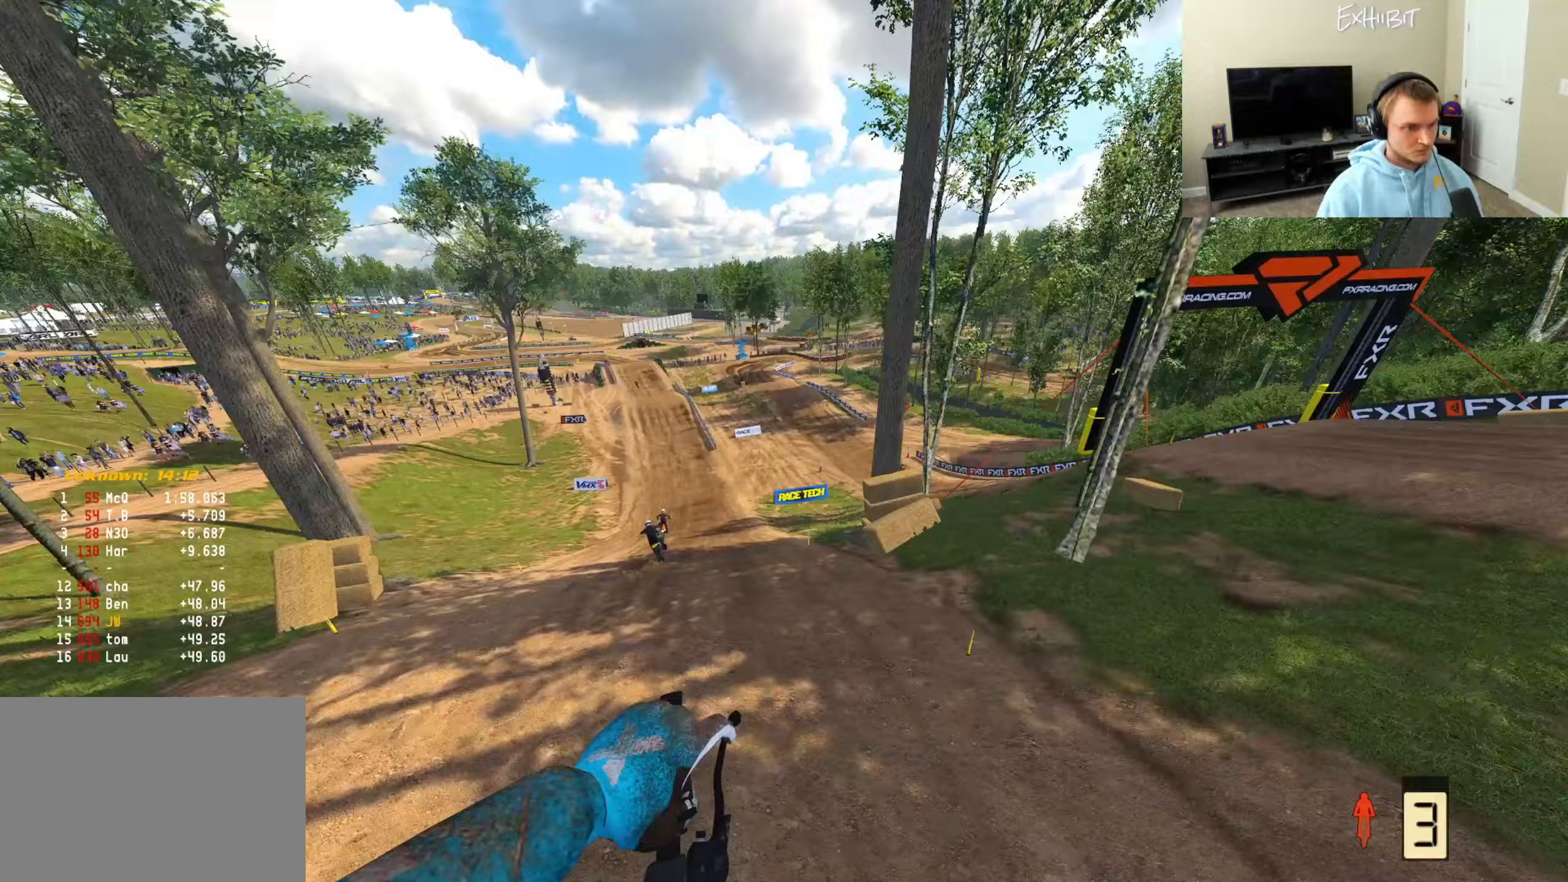
{"buttons": [], "left_stick": "left", "right_stick": "up-left", "events": [[283, "right_stick", "up-left"]]}
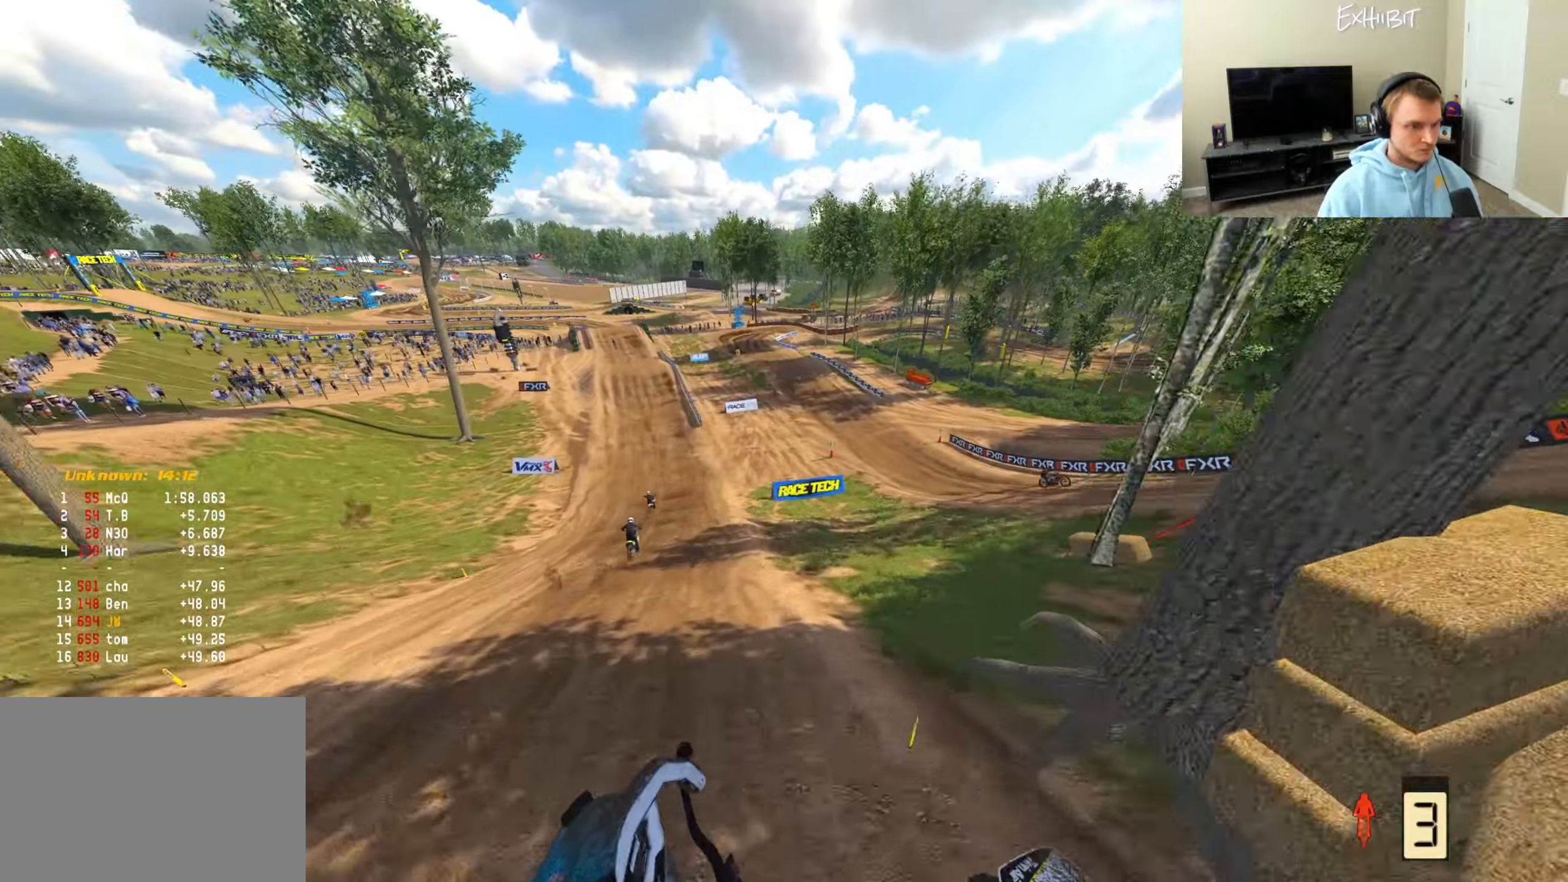
{"buttons": ["R2"], "left_stick": "center", "right_stick": "center", "events": [[50, "R2", "down"], [83, "L1", "down"], [300, "L1", "up"], [333, "left_stick", "center"], [367, "right_stick", "center"]]}
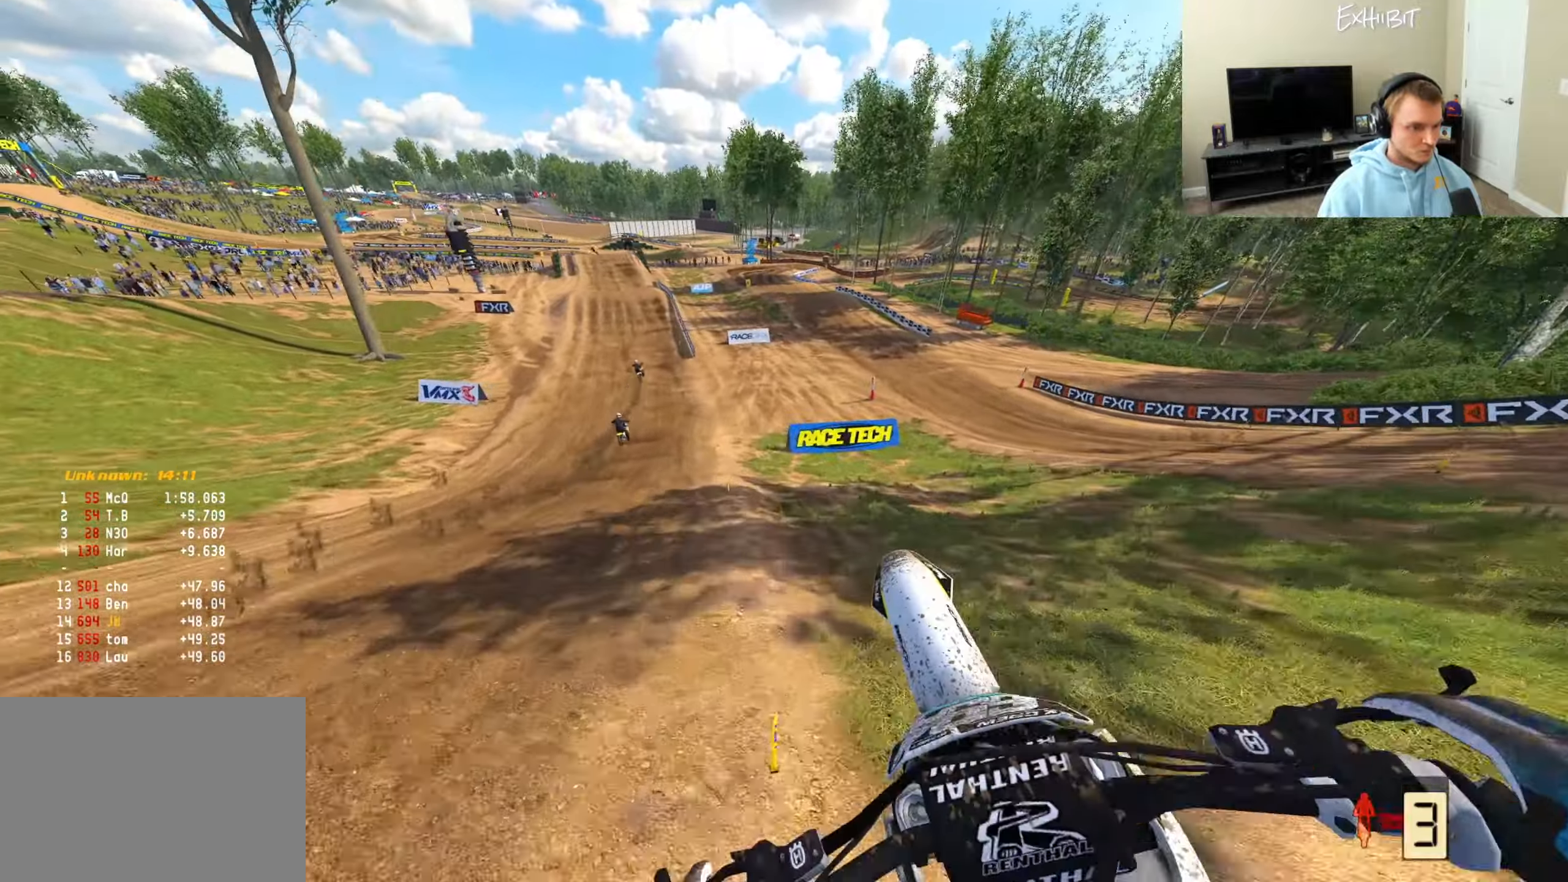
{"buttons": ["R2"], "left_stick": "center", "right_stick": "down-left", "events": [[100, "left_stick", "left"], [133, "right_stick", "down"], [417, "left_stick", "center"], [483, "right_stick", "down-left"]]}
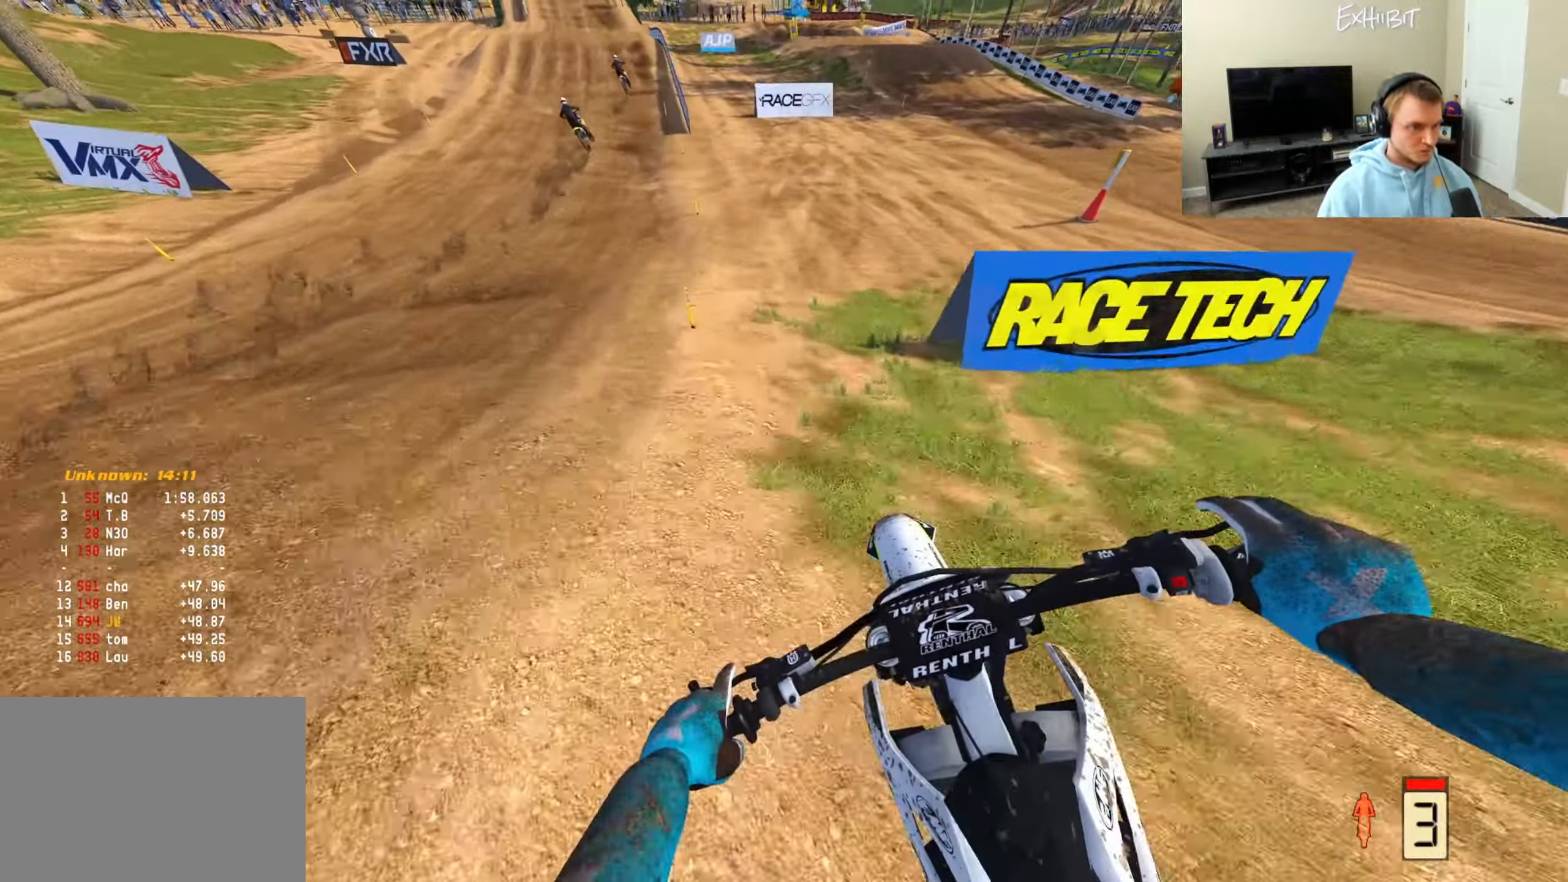
{"buttons": ["R2"], "left_stick": "center", "right_stick": "down-left", "events": [[33, "left_stick", "left"], [150, "left_stick", "center"]]}
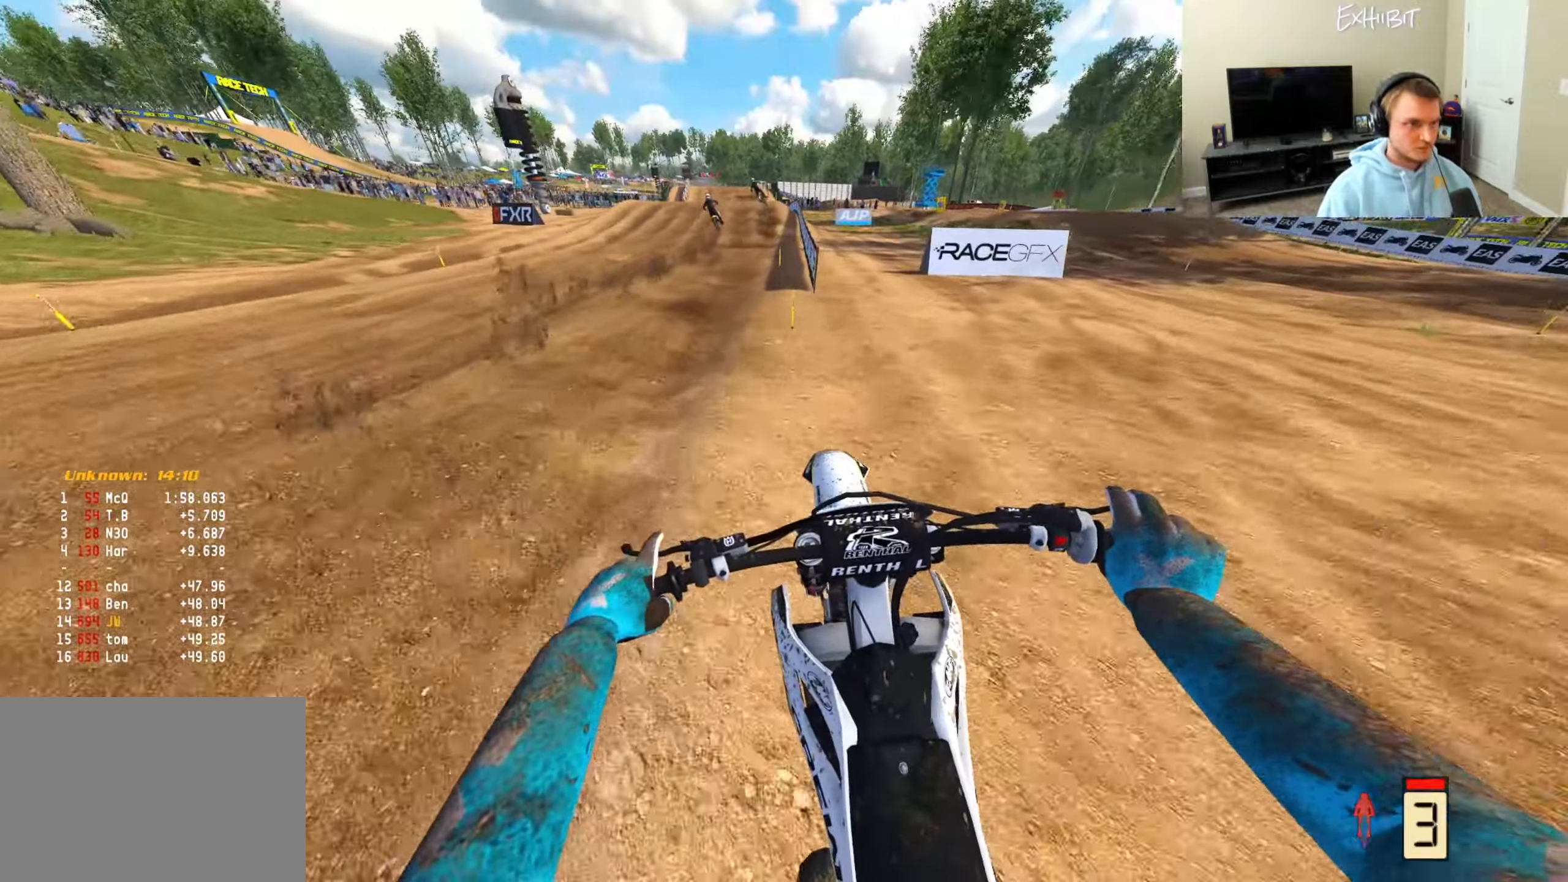
{"buttons": ["R2"], "left_stick": "center", "right_stick": "down-left", "events": []}
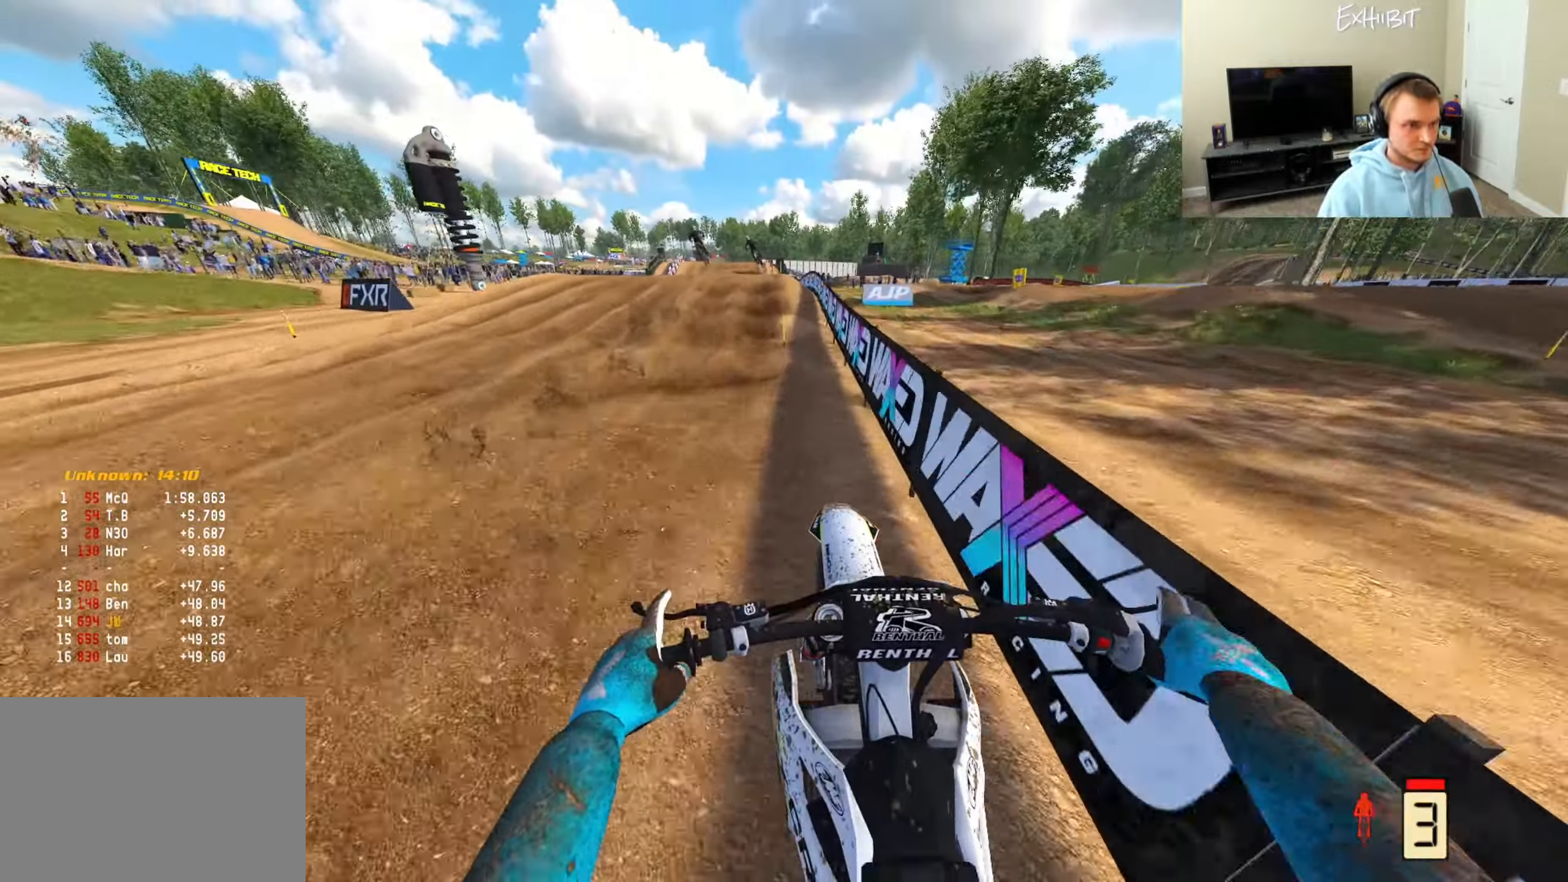
{"buttons": [], "left_stick": "left", "right_stick": "down-left", "events": [[17, "R2", "up"], [117, "left_stick", "left"]]}
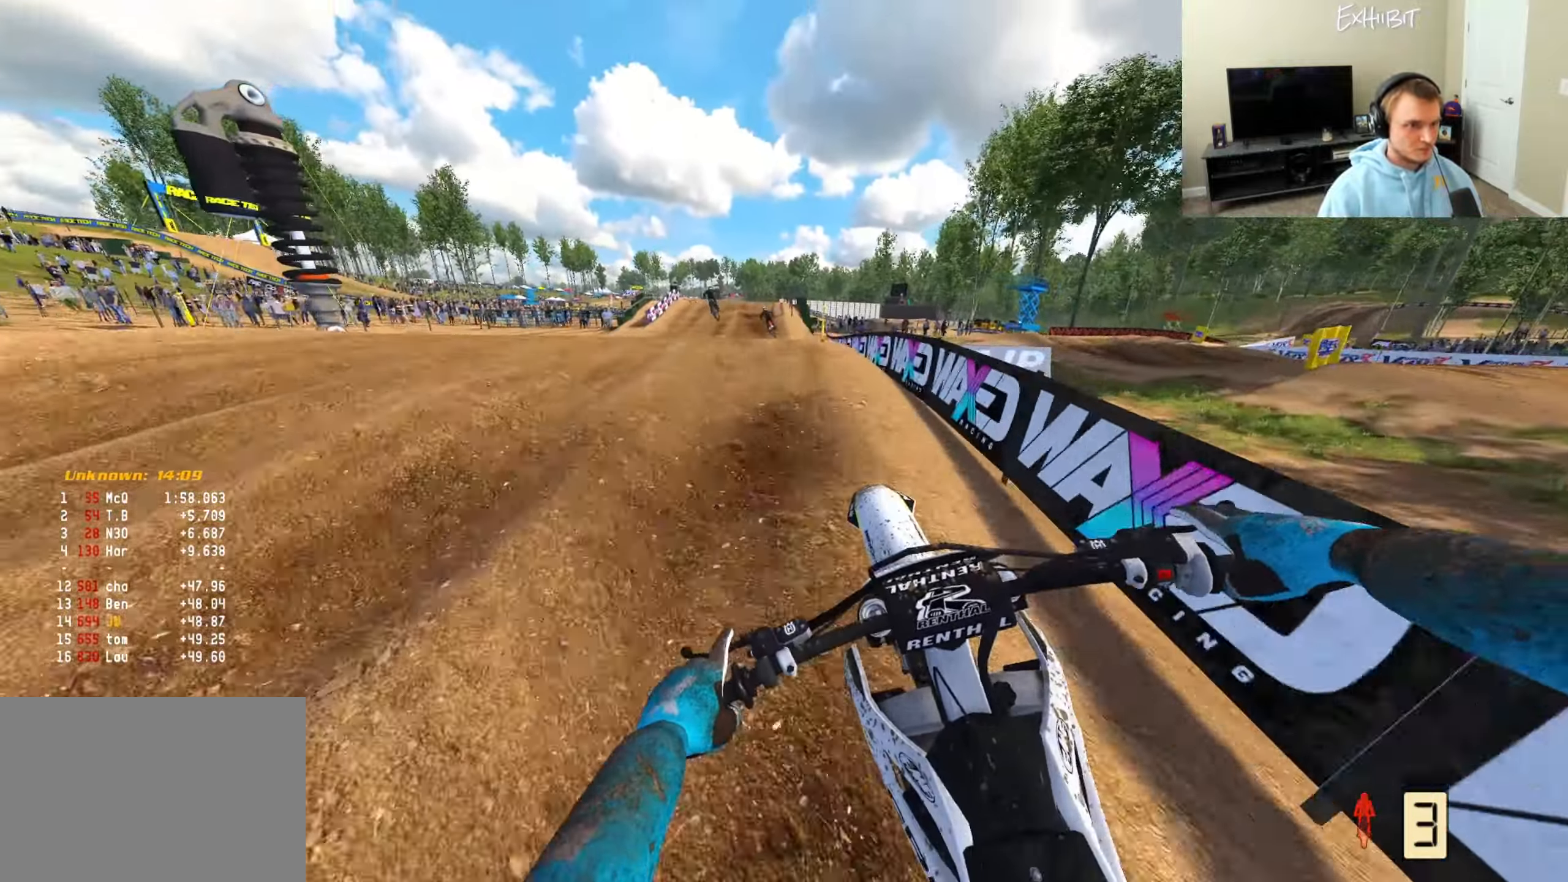
{"buttons": ["R2"], "left_stick": "center", "right_stick": "right", "events": [[117, "R2", "down"], [167, "R2", "up"], [300, "left_stick", "center"], [317, "right_stick", "down"], [483, "right_stick", "right"], [500, "R2", "down"]]}
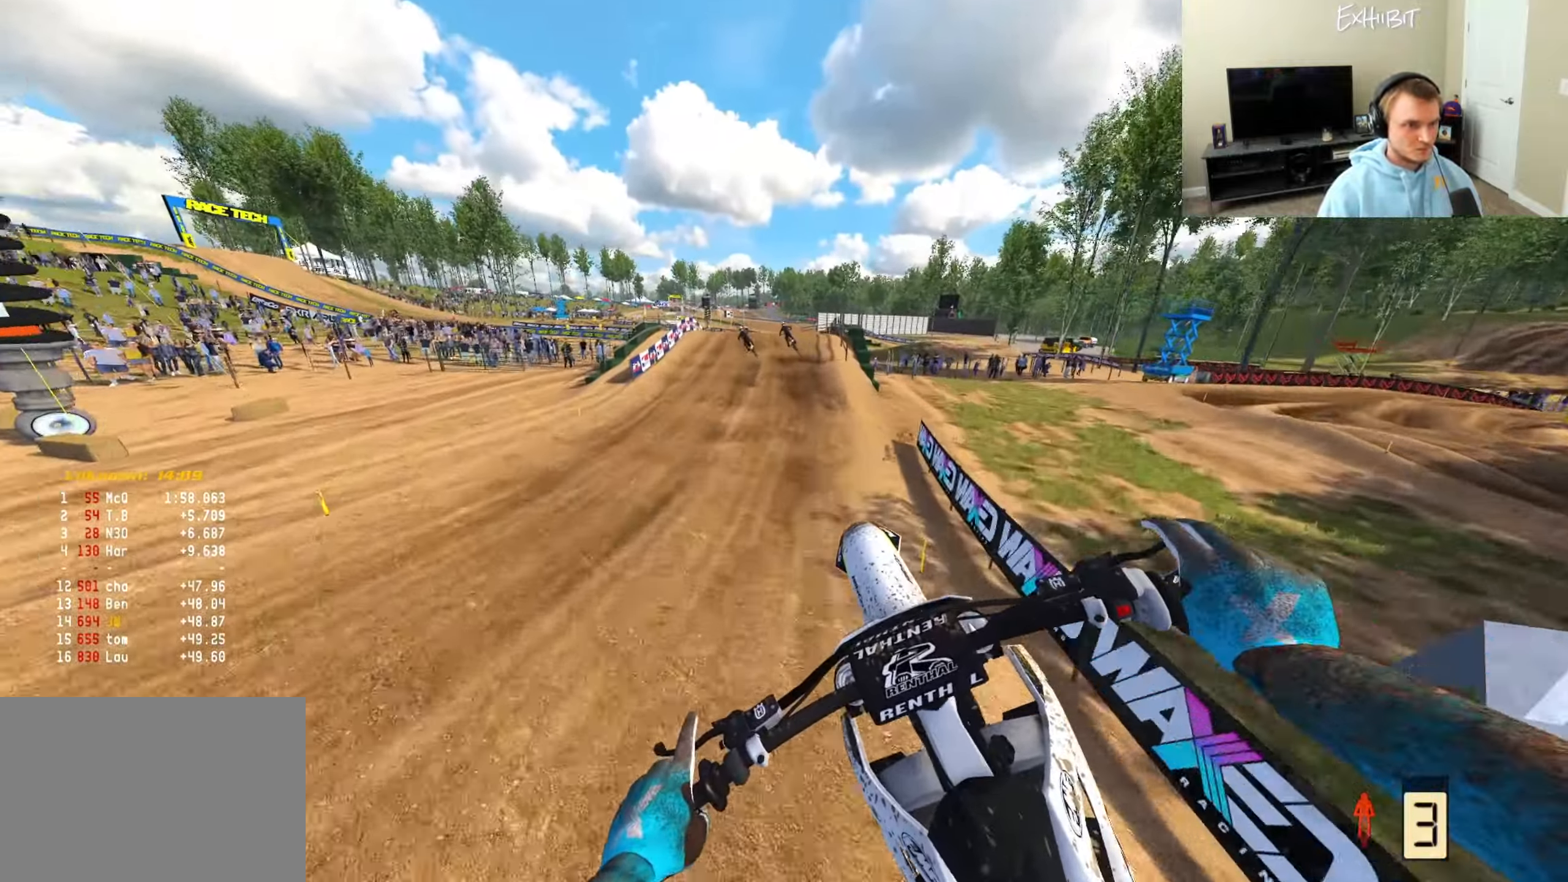
{"buttons": ["R2"], "left_stick": "center", "right_stick": "up", "events": [[50, "right_stick", "up"]]}
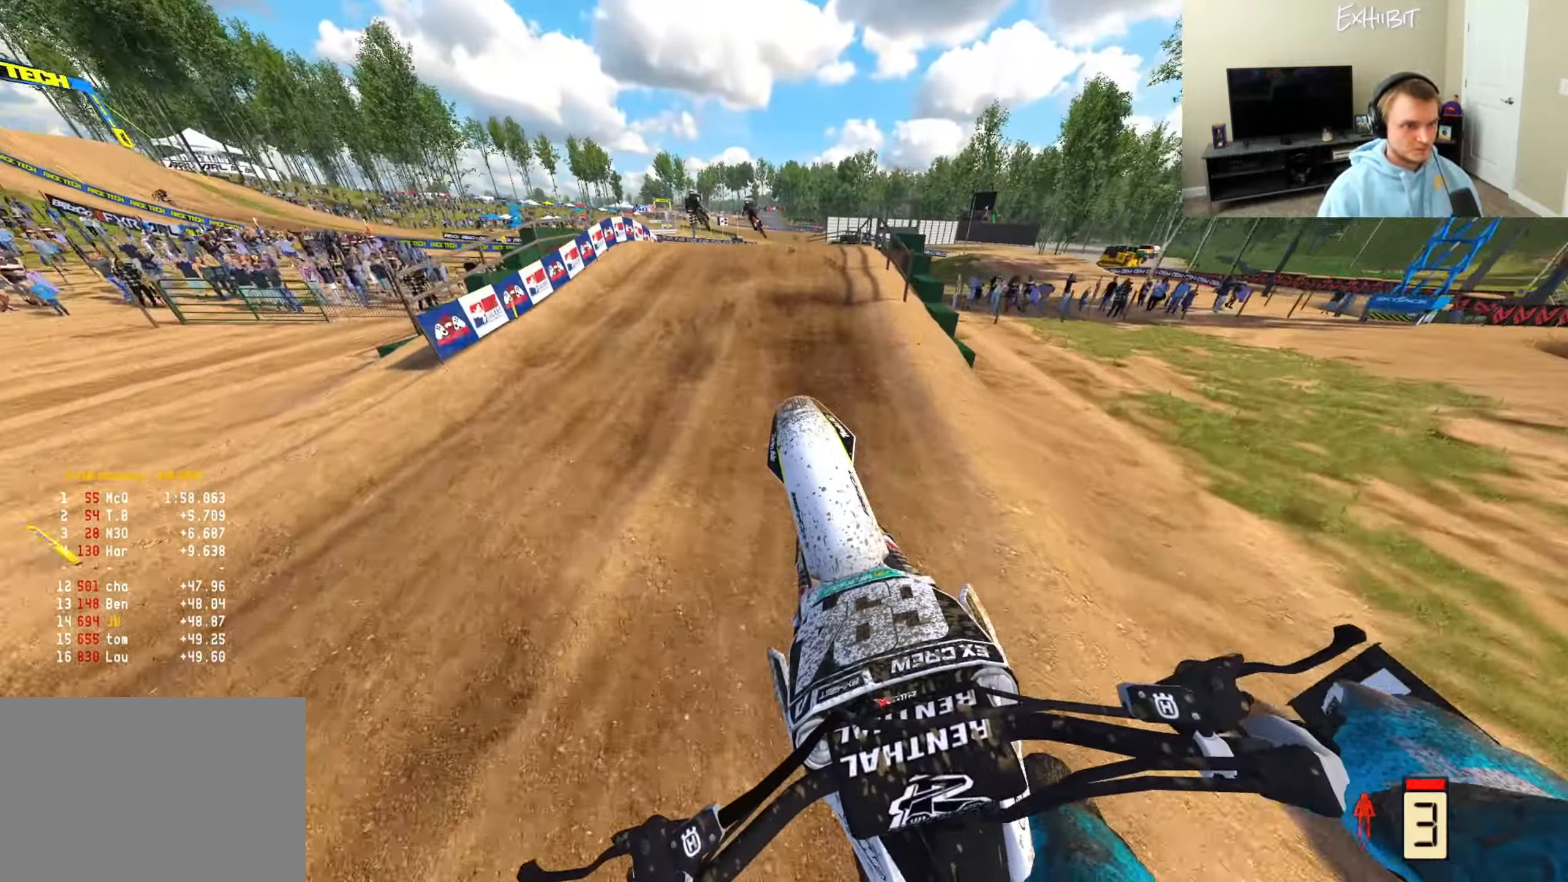
{"buttons": ["R2"], "left_stick": "left", "right_stick": "down-left", "events": [[117, "right_stick", "center"], [233, "right_stick", "down"], [267, "R2", "up"], [300, "left_stick", "left"], [400, "R2", "down"], [433, "right_stick", "down-left"]]}
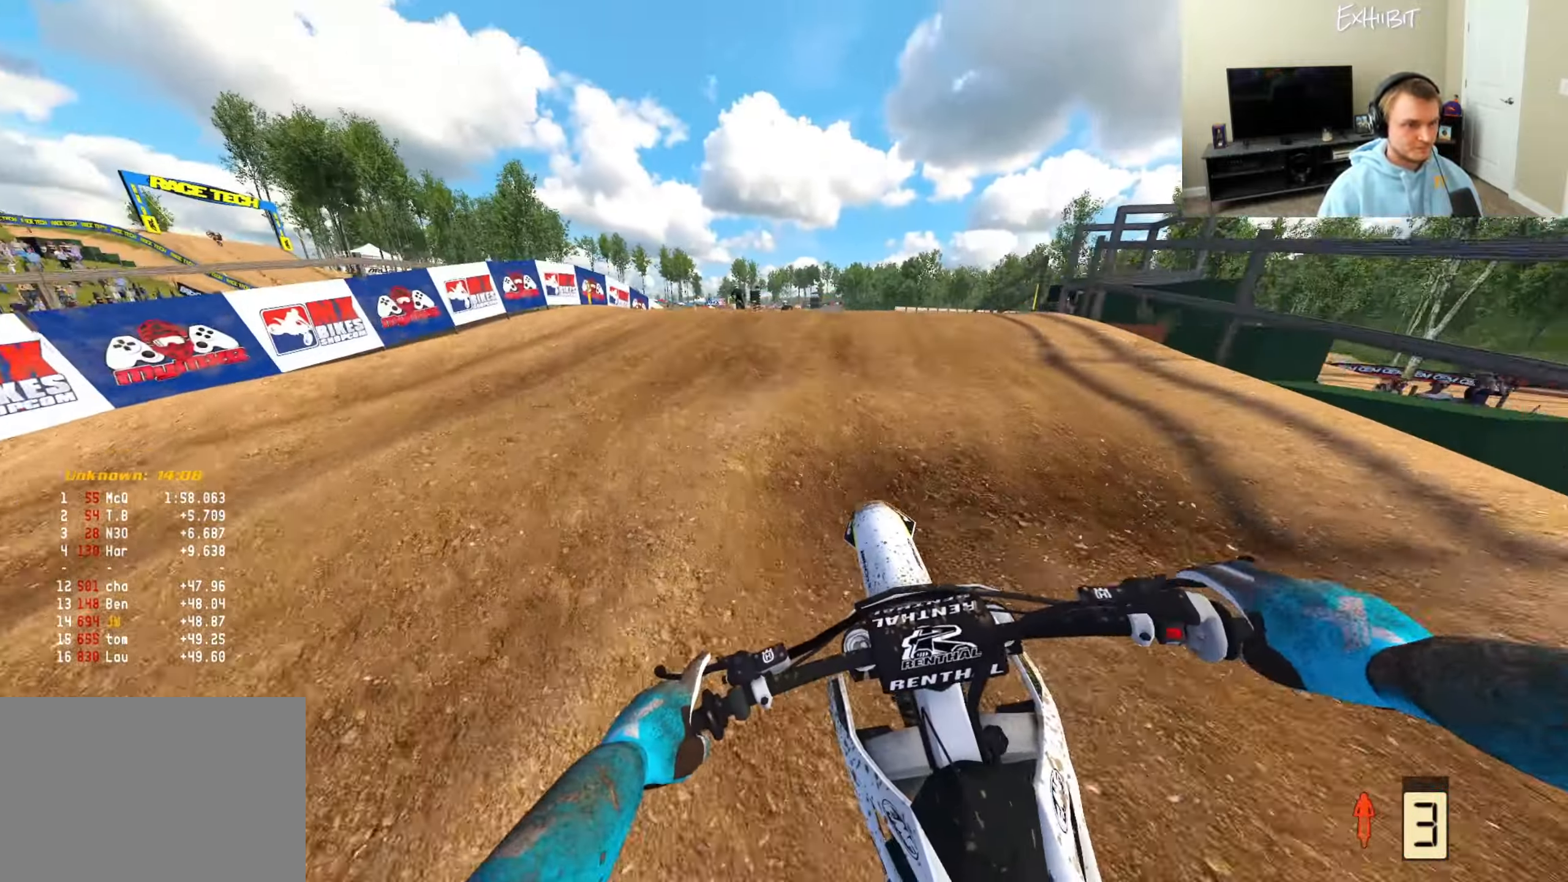
{"buttons": ["R2"], "left_stick": "left", "right_stick": "center", "events": [[33, "R2", "up"], [33, "right_stick", "center"], [350, "R2", "down"]]}
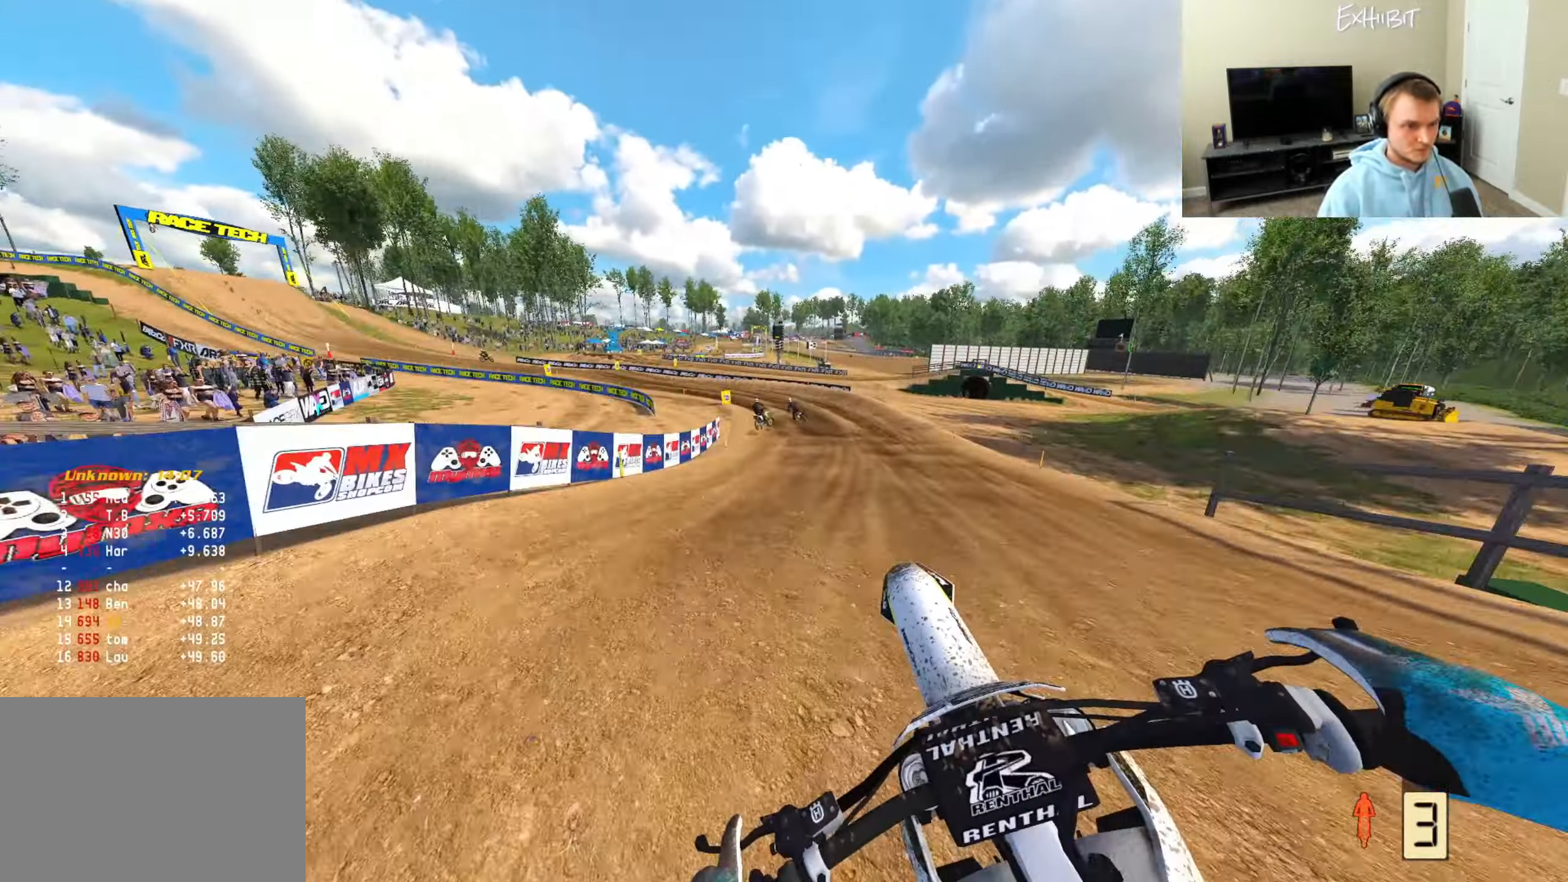
{"buttons": [], "left_stick": "center", "right_stick": "up-left", "events": [[17, "R2", "up"], [33, "left_stick", "center"], [117, "left_stick", "right"], [150, "right_stick", "right"], [300, "right_stick", "center"], [400, "right_stick", "up-left"], [450, "left_stick", "center"]]}
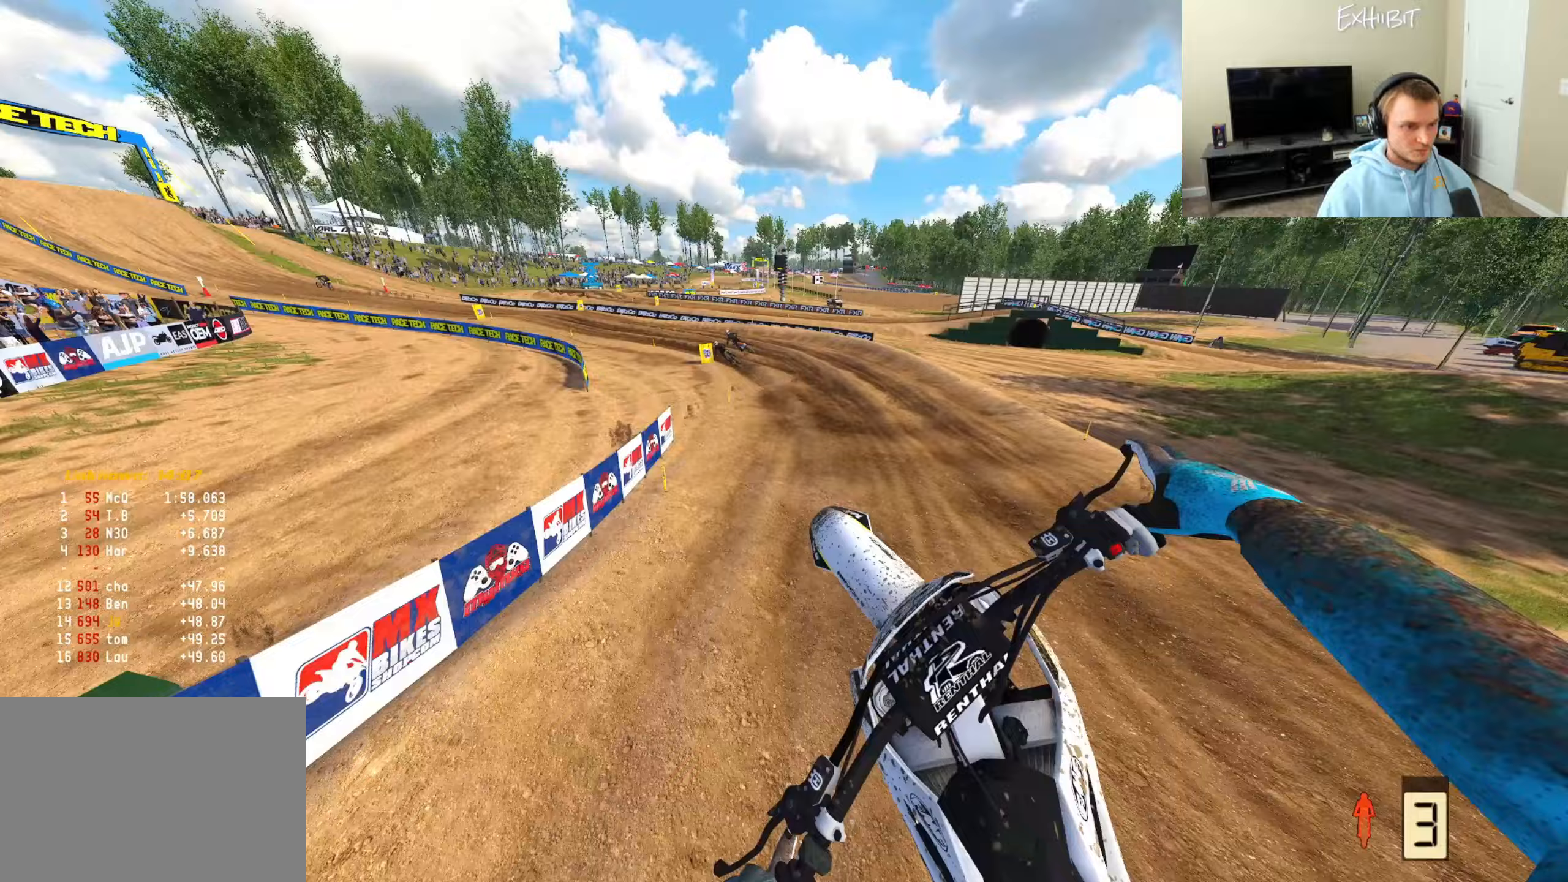
{"buttons": ["R2"], "left_stick": "left", "right_stick": "up-left", "events": [[67, "L1", "down"], [83, "R2", "down"], [167, "left_stick", "left"], [217, "L1", "up"]]}
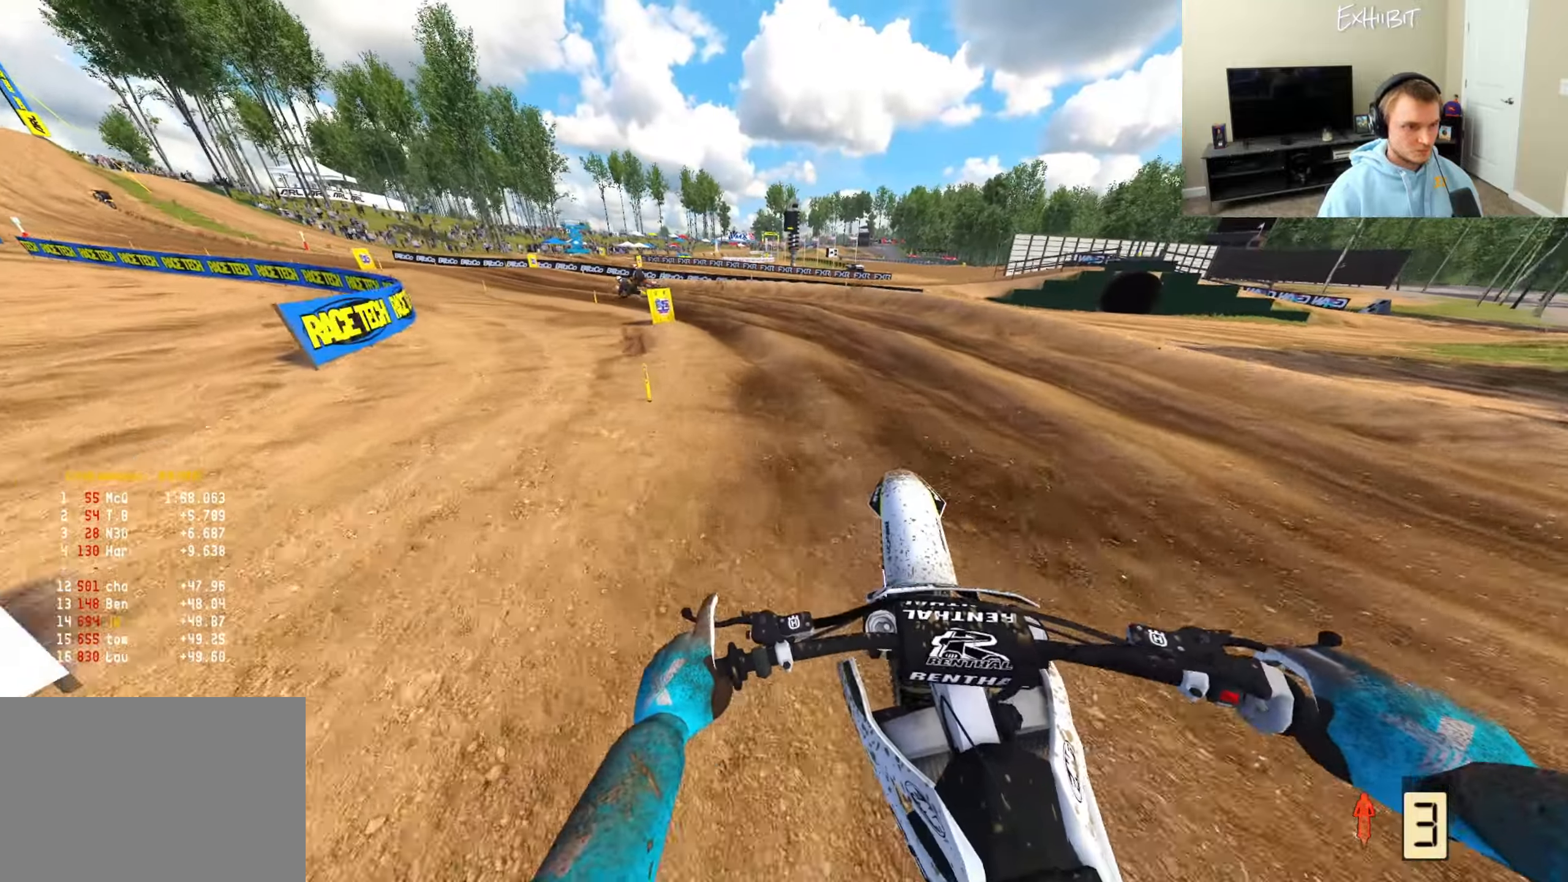
{"buttons": [], "left_stick": "left", "right_stick": "center", "events": [[200, "R3", "down"], [333, "R3", "up"], [333, "right_stick", "center"], [483, "R2", "up"]]}
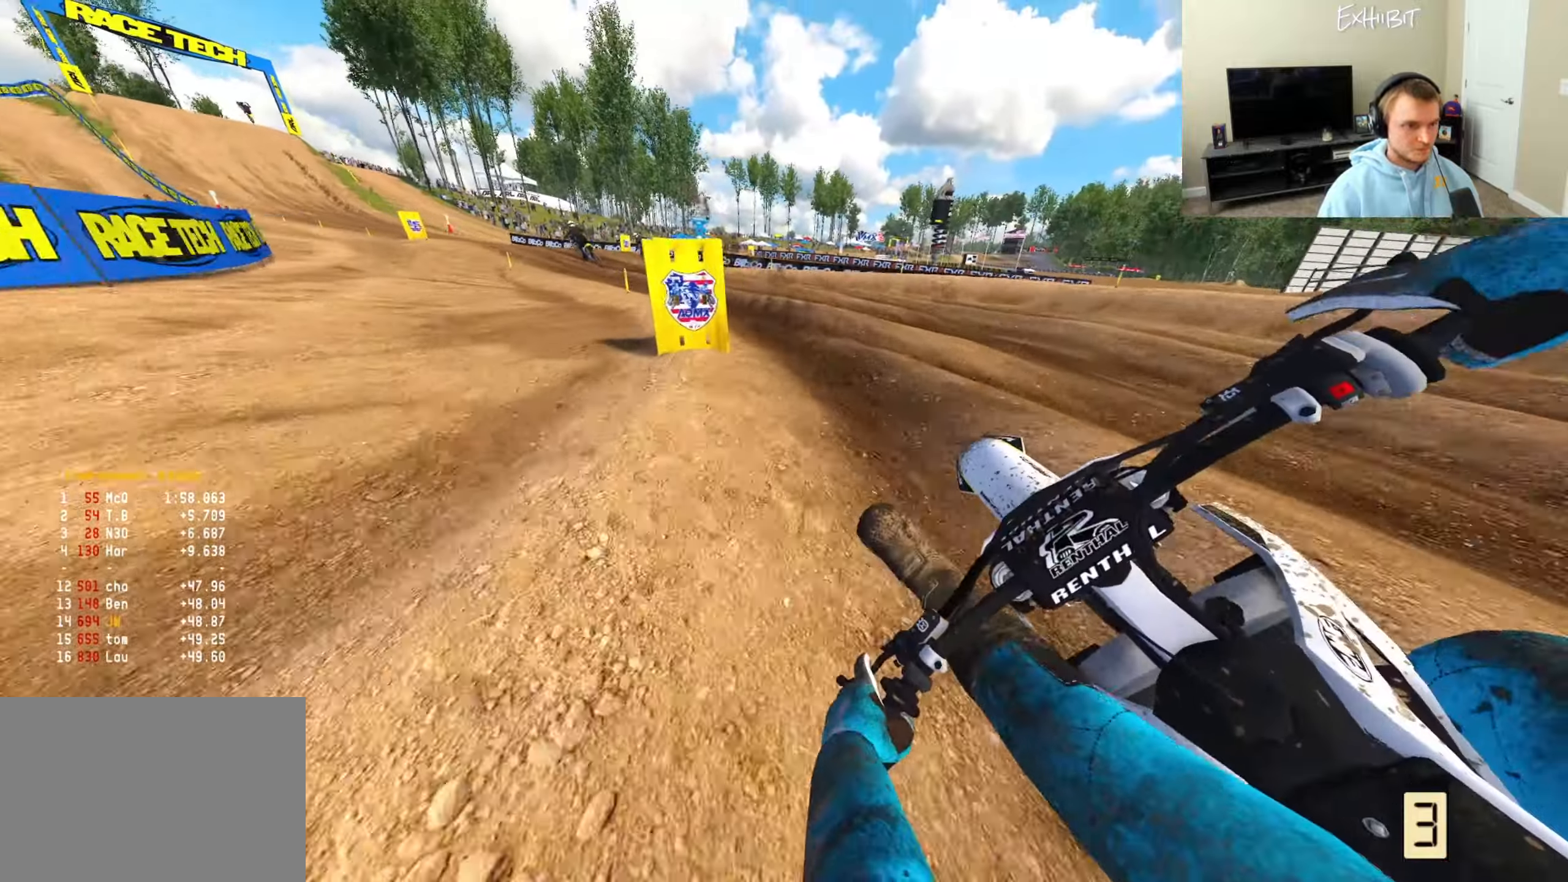
{"buttons": ["R2"], "left_stick": "left", "right_stick": "down-right", "events": [[83, "R2", "down"], [367, "right_stick", "down-right"]]}
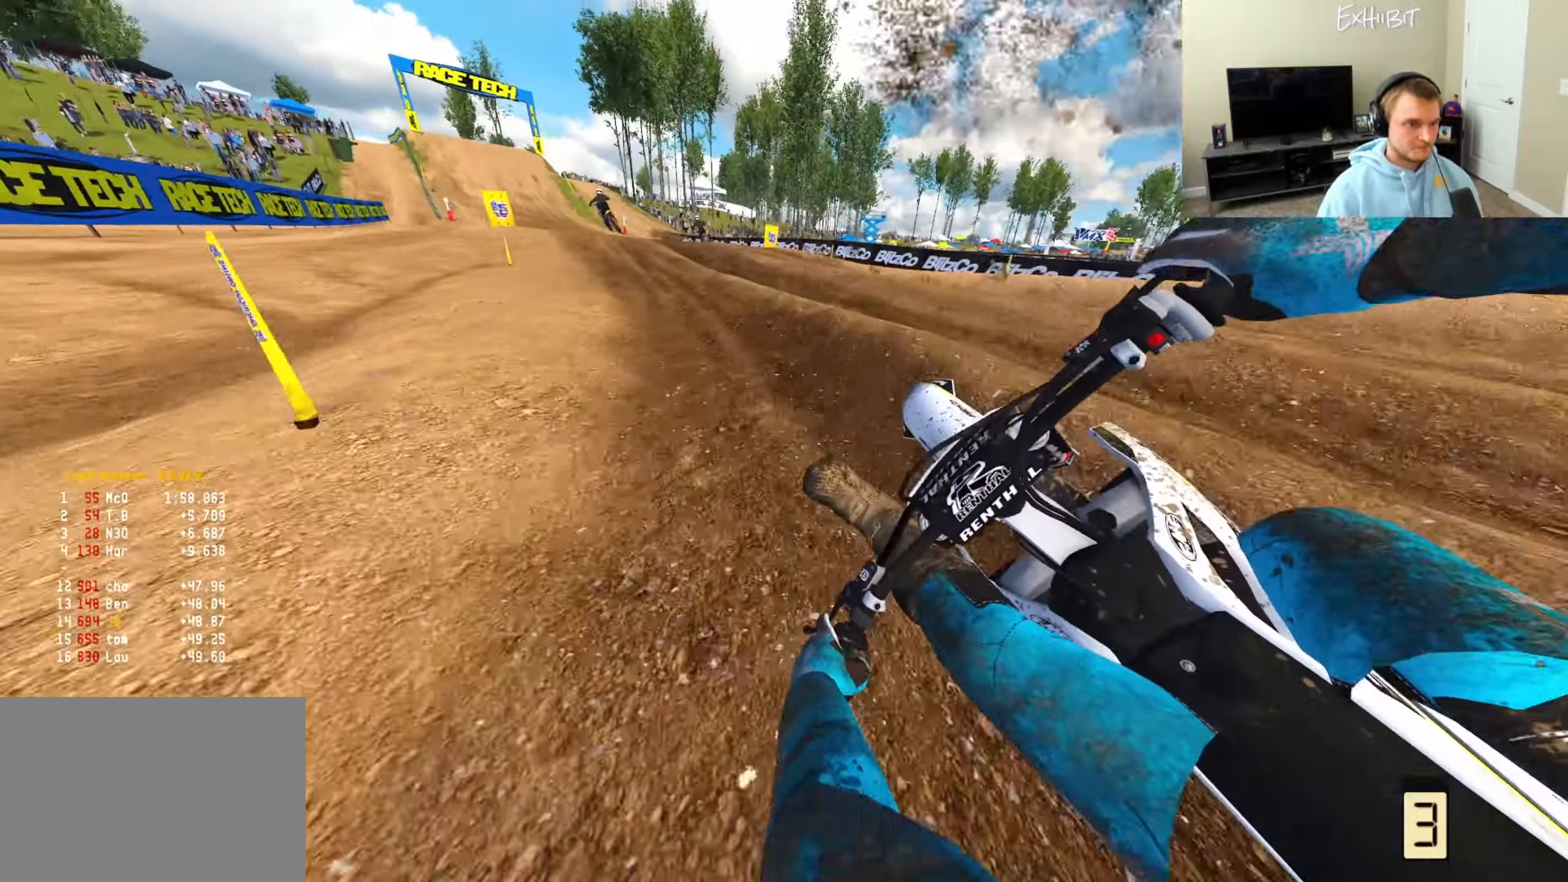
{"buttons": ["R2", "R3"], "left_stick": "left", "right_stick": "center", "events": [[267, "right_stick", "center"], [400, "R3", "down"]]}
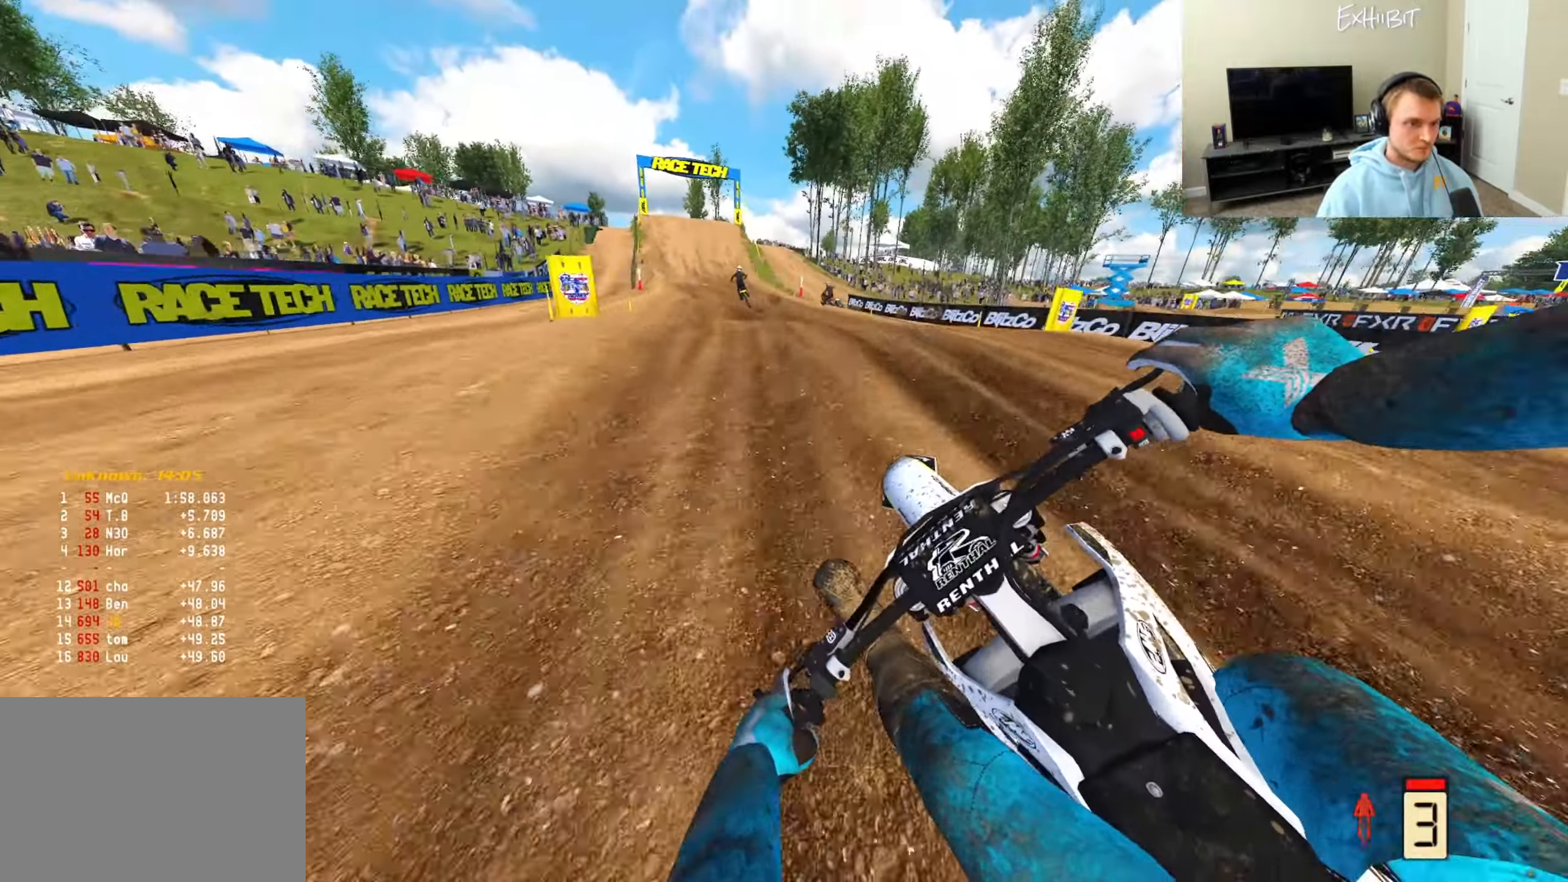
{"buttons": ["R2"], "left_stick": "right", "right_stick": "up", "events": [[17, "R3", "up"], [17, "right_stick", "down-left"], [133, "right_stick", "down"], [183, "left_stick", "center"], [283, "right_stick", "center"], [350, "left_stick", "right"], [500, "right_stick", "up"]]}
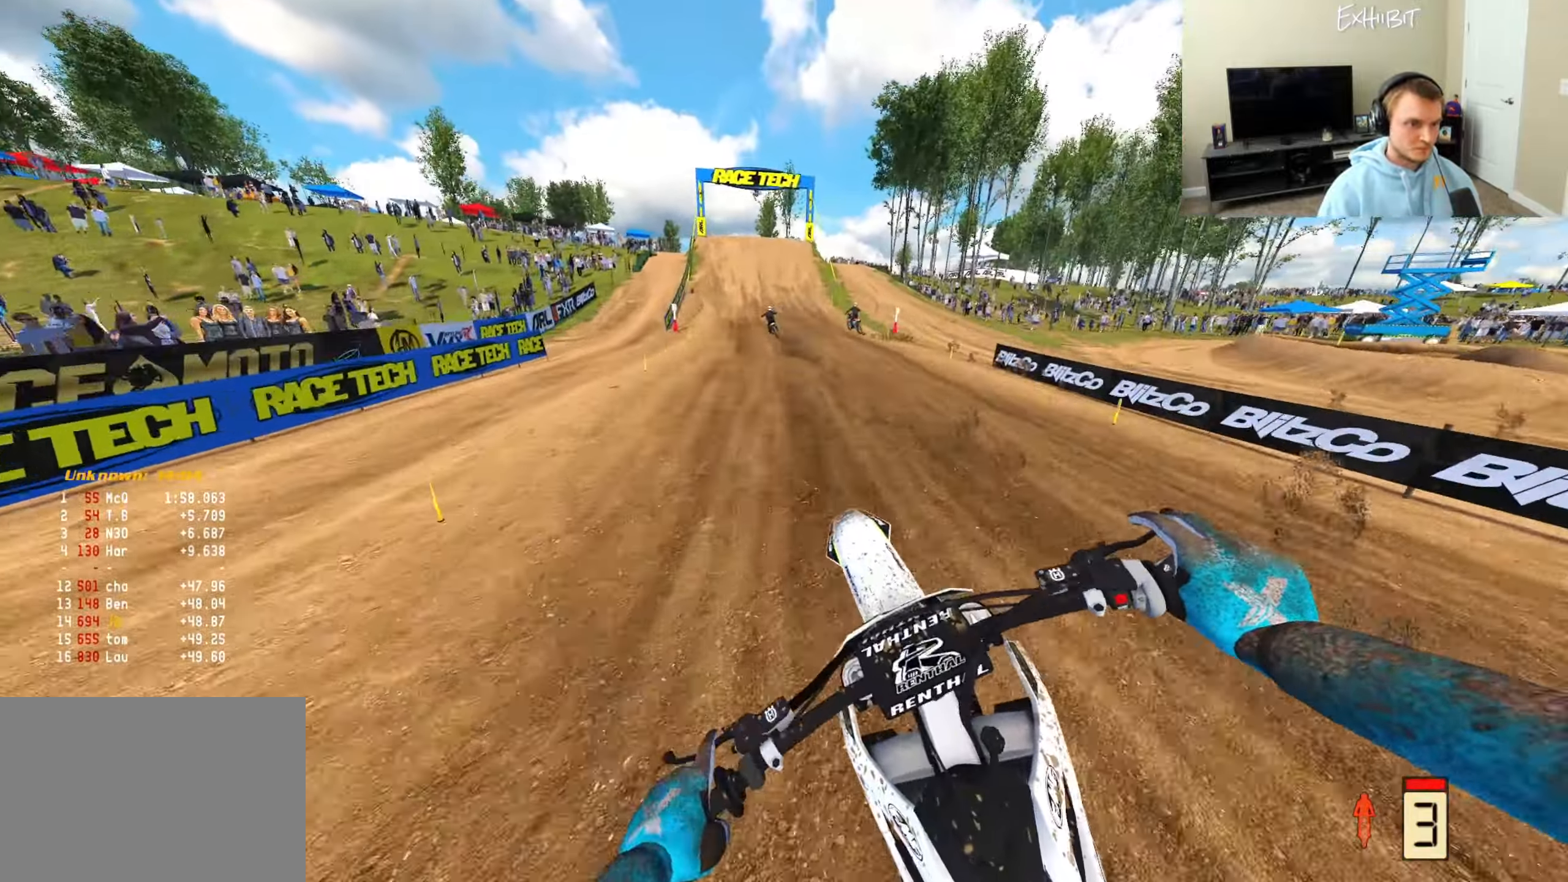
{"buttons": ["R2"], "left_stick": "center", "right_stick": "down-left", "events": [[150, "left_stick", "center"], [250, "right_stick", "up-left"], [283, "R3", "down"], [433, "R3", "up"], [433, "right_stick", "down-left"]]}
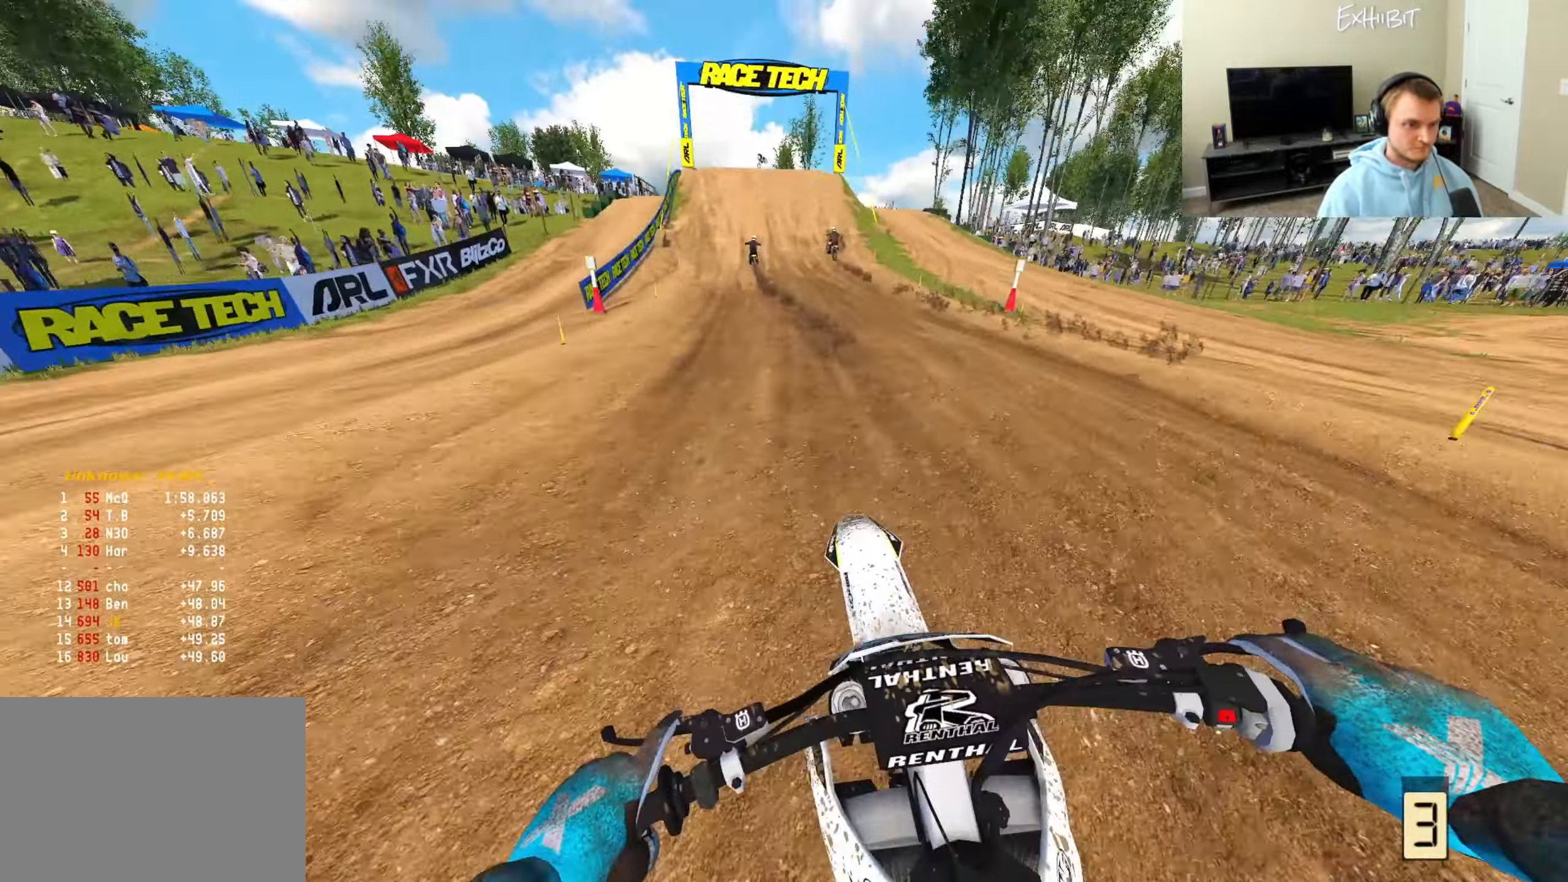
{"buttons": ["R2"], "left_stick": "center", "right_stick": "down-left", "events": []}
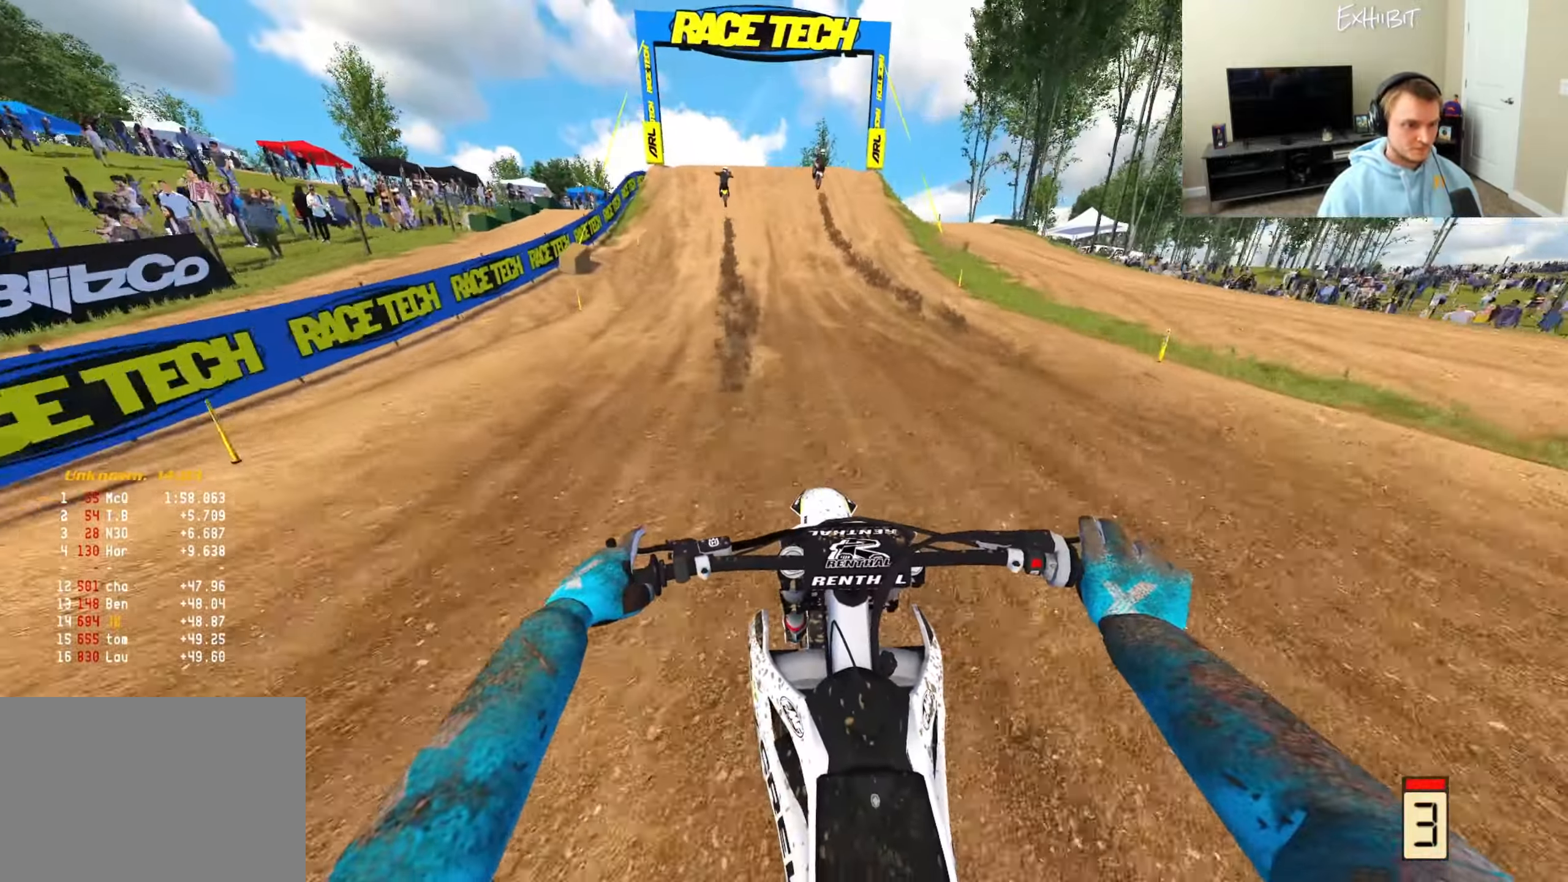
{"buttons": ["R2"], "left_stick": "center", "right_stick": "down-left", "events": [[150, "R3", "down"], [300, "R3", "up"]]}
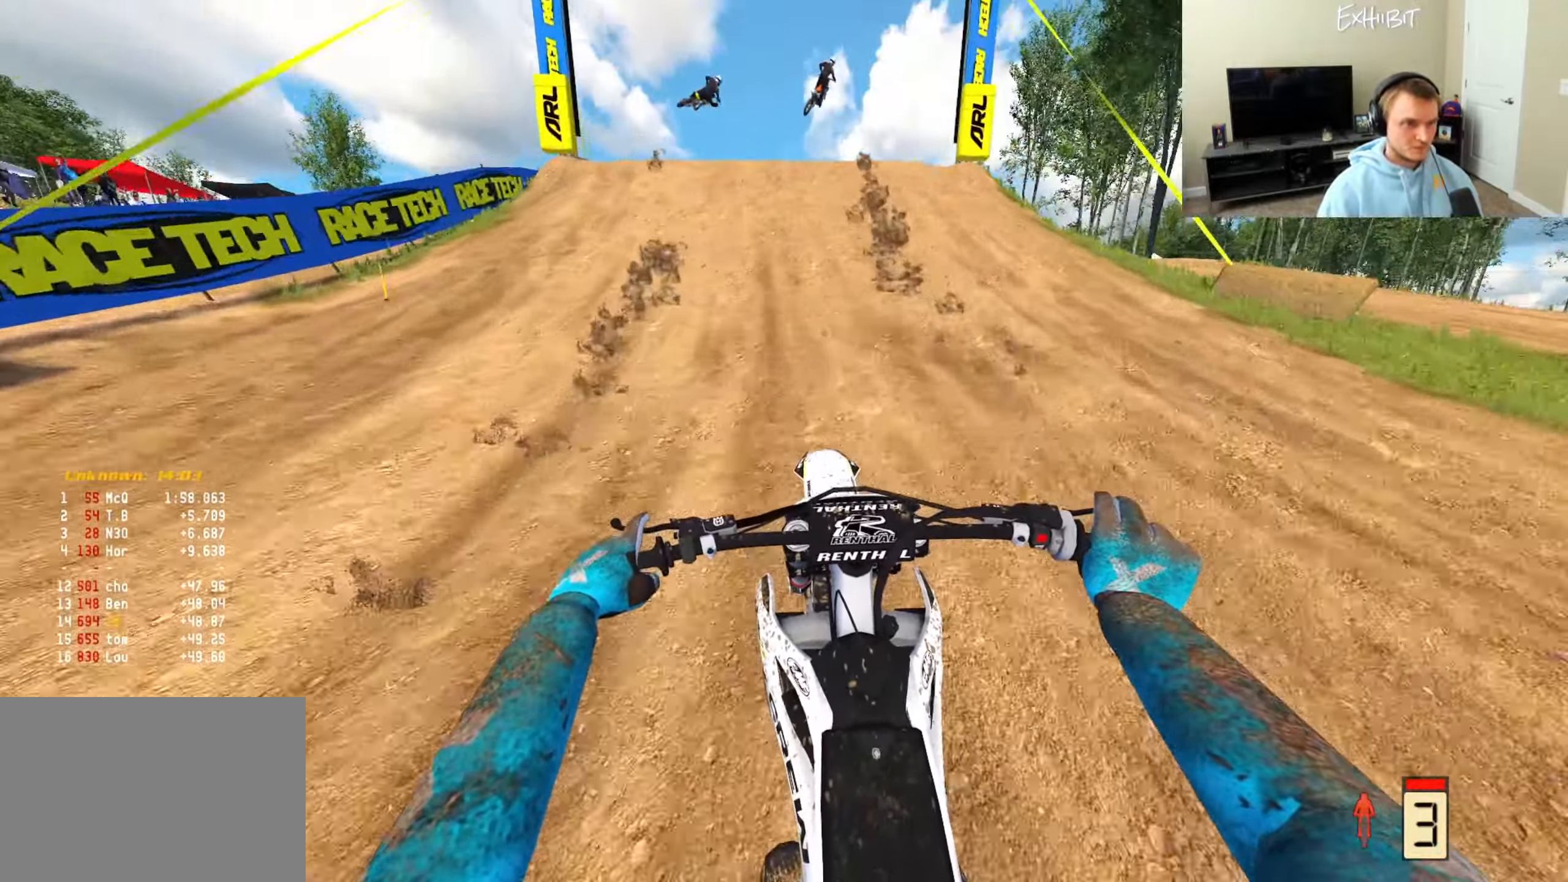
{"buttons": ["R2"], "left_stick": "center", "right_stick": "up-left", "events": [[233, "right_stick", "left"], [400, "right_stick", "up-left"]]}